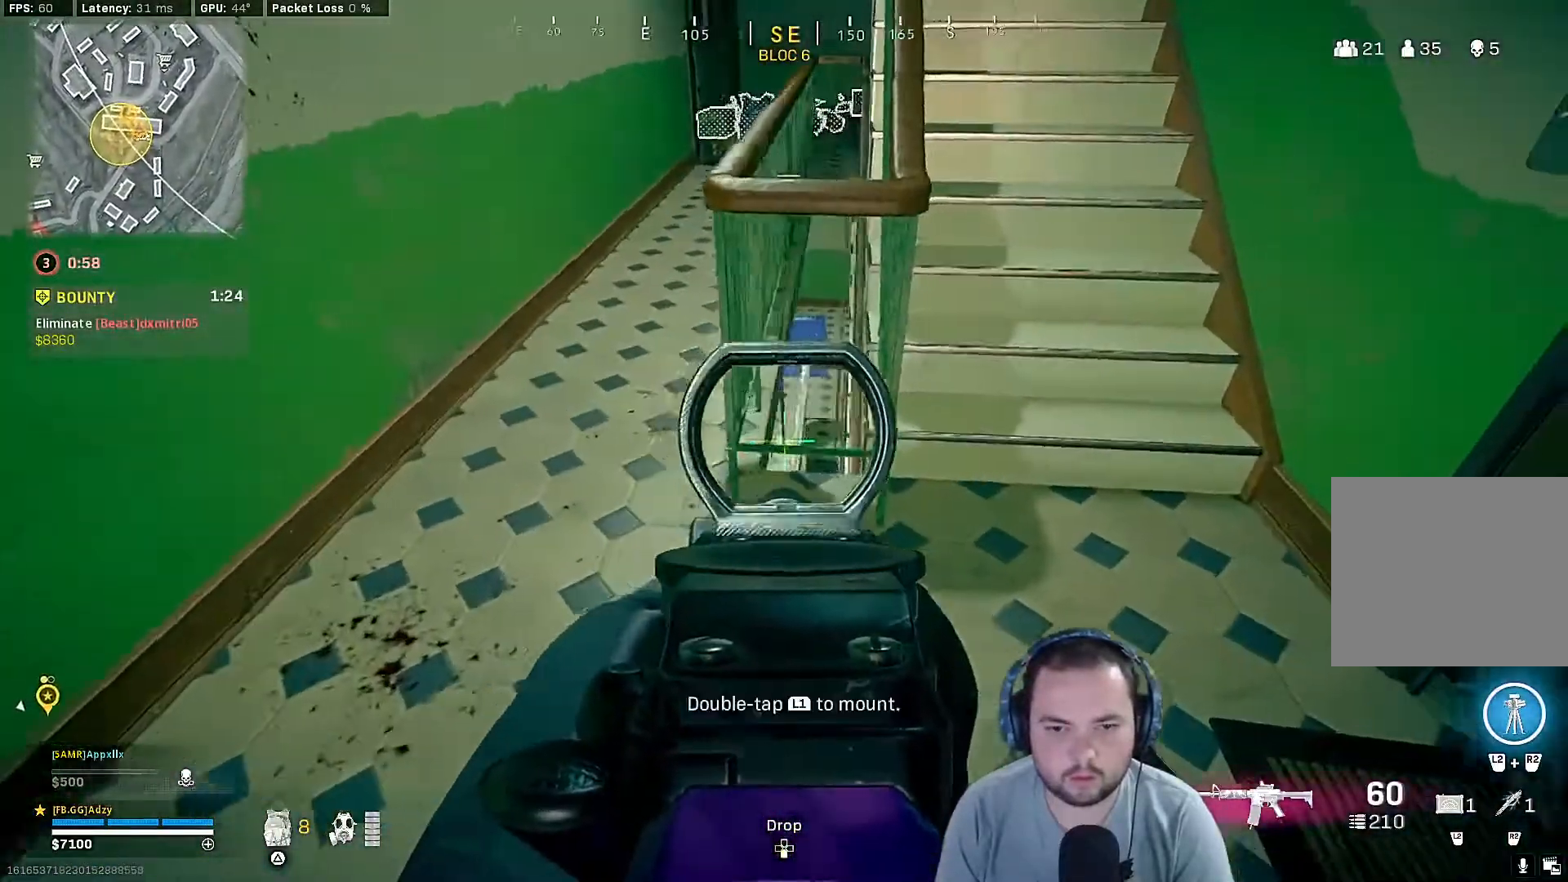
Gameplay with a controller (PlayStation layout); each line is a JSON object with the inputs held at the frame after it. "events" lists button and stick changes between this image and that frame as [ms after this image, input, new state], when the widget could be followed in between.
{"buttons": ["L1"], "left_stick": "center", "right_stick": "down-left", "events": [[167, "left_stick", "center"], [333, "left_stick", "up-right"], [467, "right_stick", "down-left"], [500, "left_stick", "center"]]}
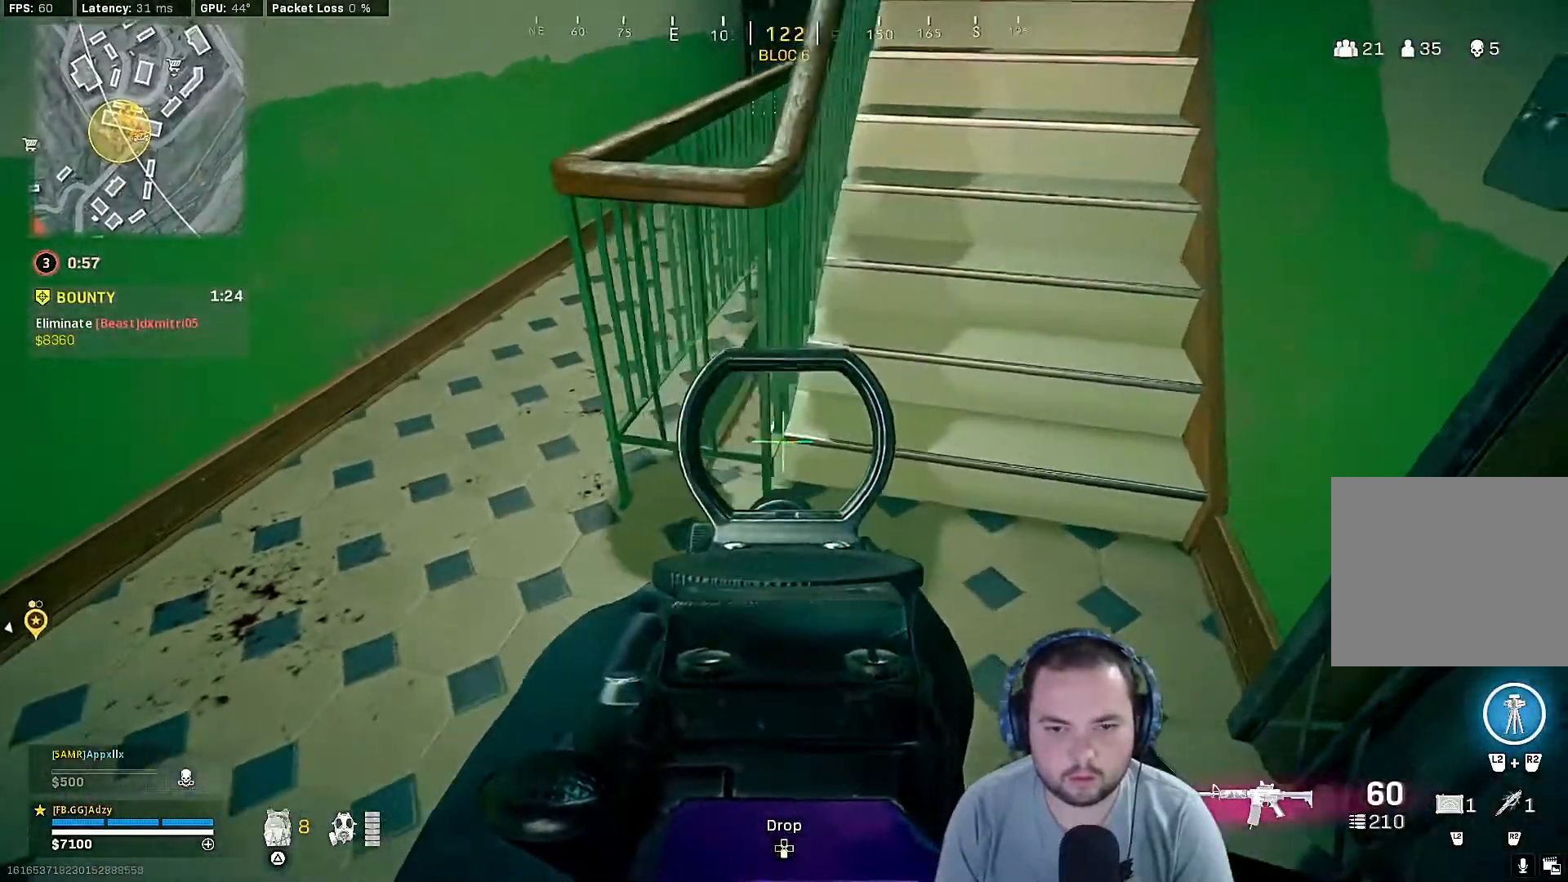
{"buttons": ["L1"], "left_stick": "center", "right_stick": "center", "events": [[100, "left_stick", "left"], [133, "right_stick", "center"], [233, "left_stick", "center"], [300, "right_stick", "right"], [333, "left_stick", "left"], [467, "left_stick", "center"], [467, "right_stick", "center"]]}
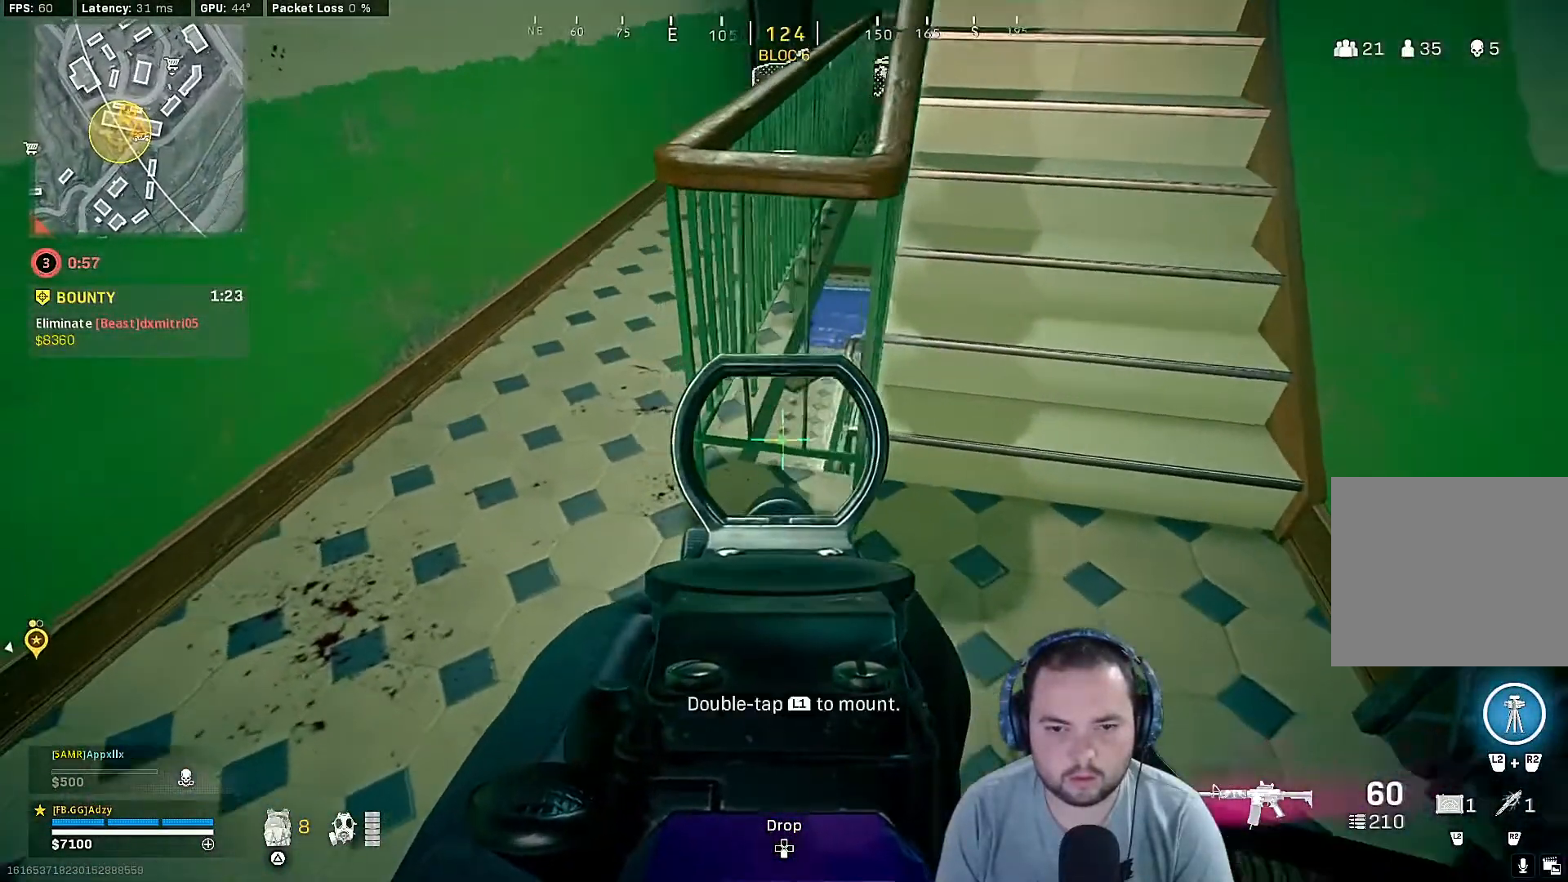
{"buttons": ["L1"], "left_stick": "center", "right_stick": "right", "events": [[33, "left_stick", "right"], [167, "left_stick", "center"], [300, "left_stick", "left"], [367, "right_stick", "right"], [500, "left_stick", "center"]]}
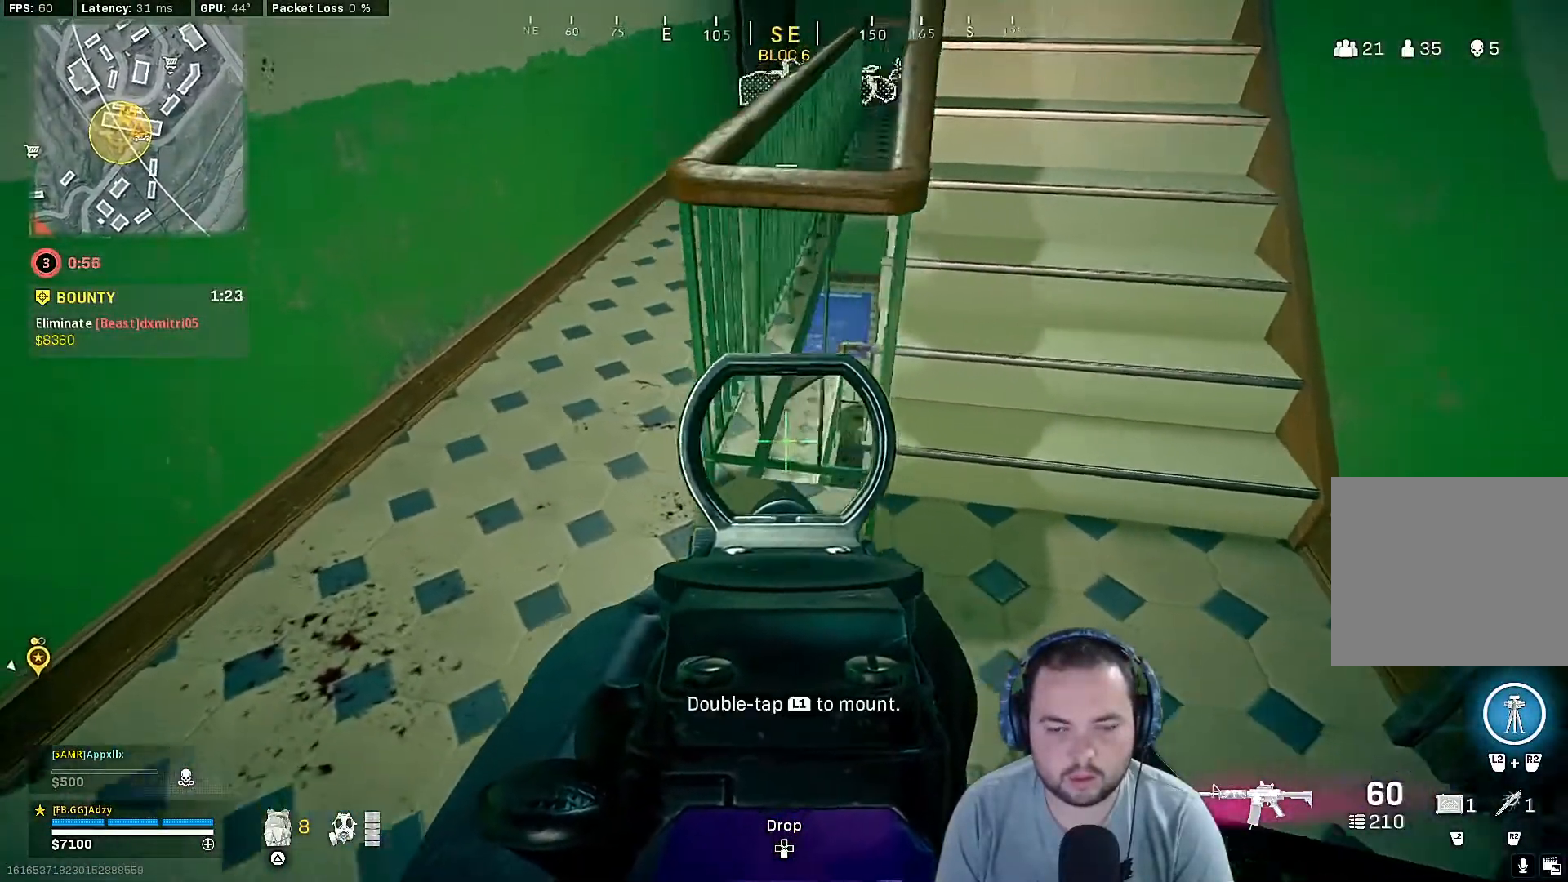
{"buttons": ["L1"], "left_stick": "down-left", "right_stick": "up", "events": [[267, "left_stick", "down-right"], [267, "right_stick", "up-right"], [333, "left_stick", "down-left"], [400, "right_stick", "up"]]}
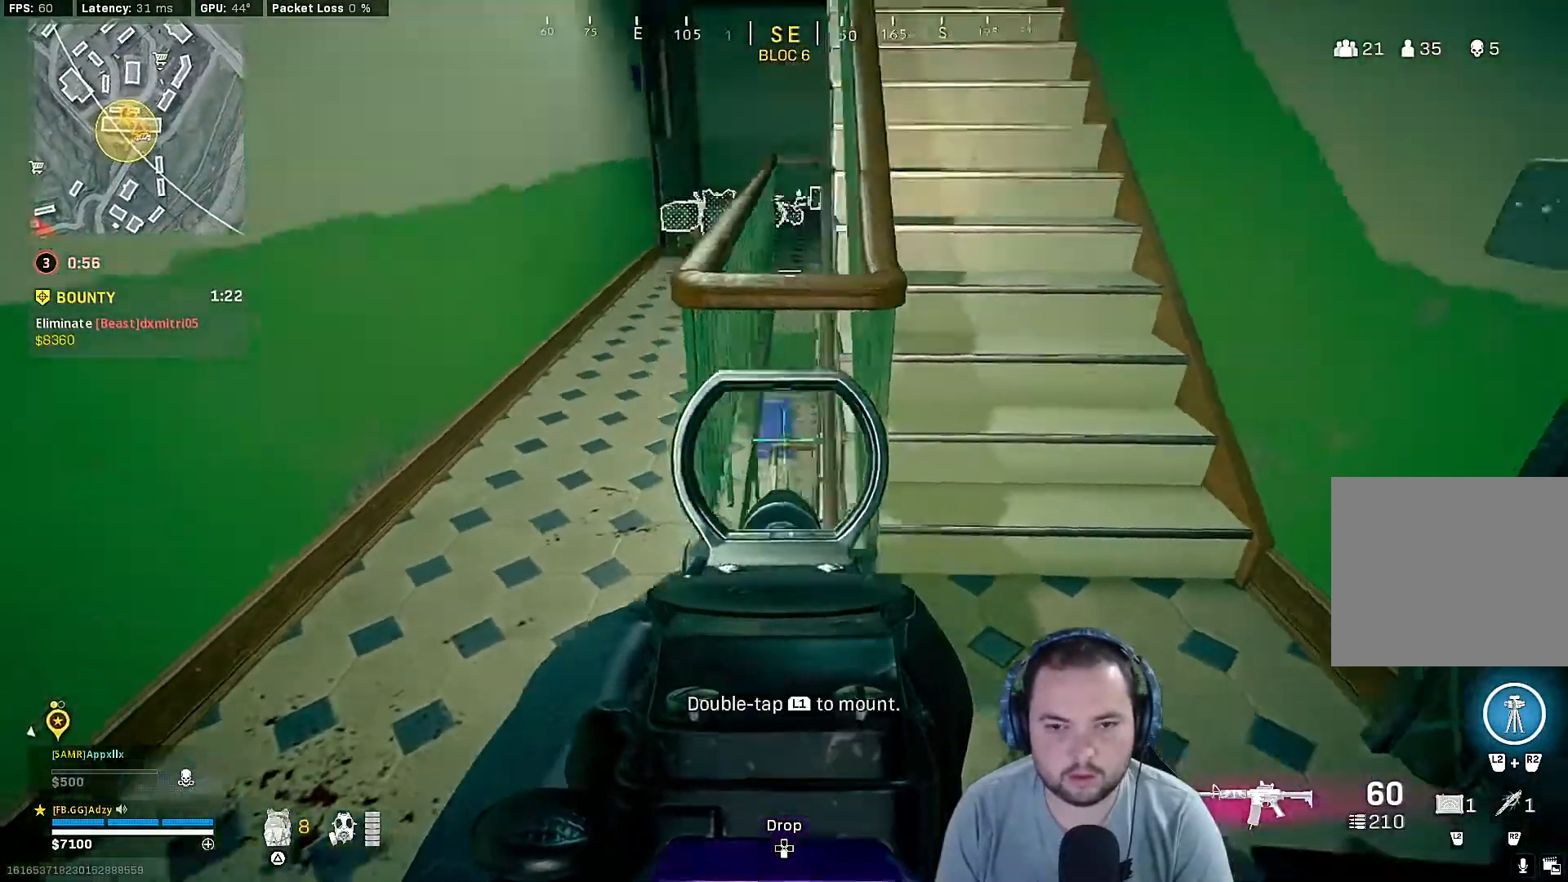
{"buttons": ["L1"], "left_stick": "down-left", "right_stick": "right", "events": [[267, "right_stick", "up-right"], [367, "right_stick", "right"]]}
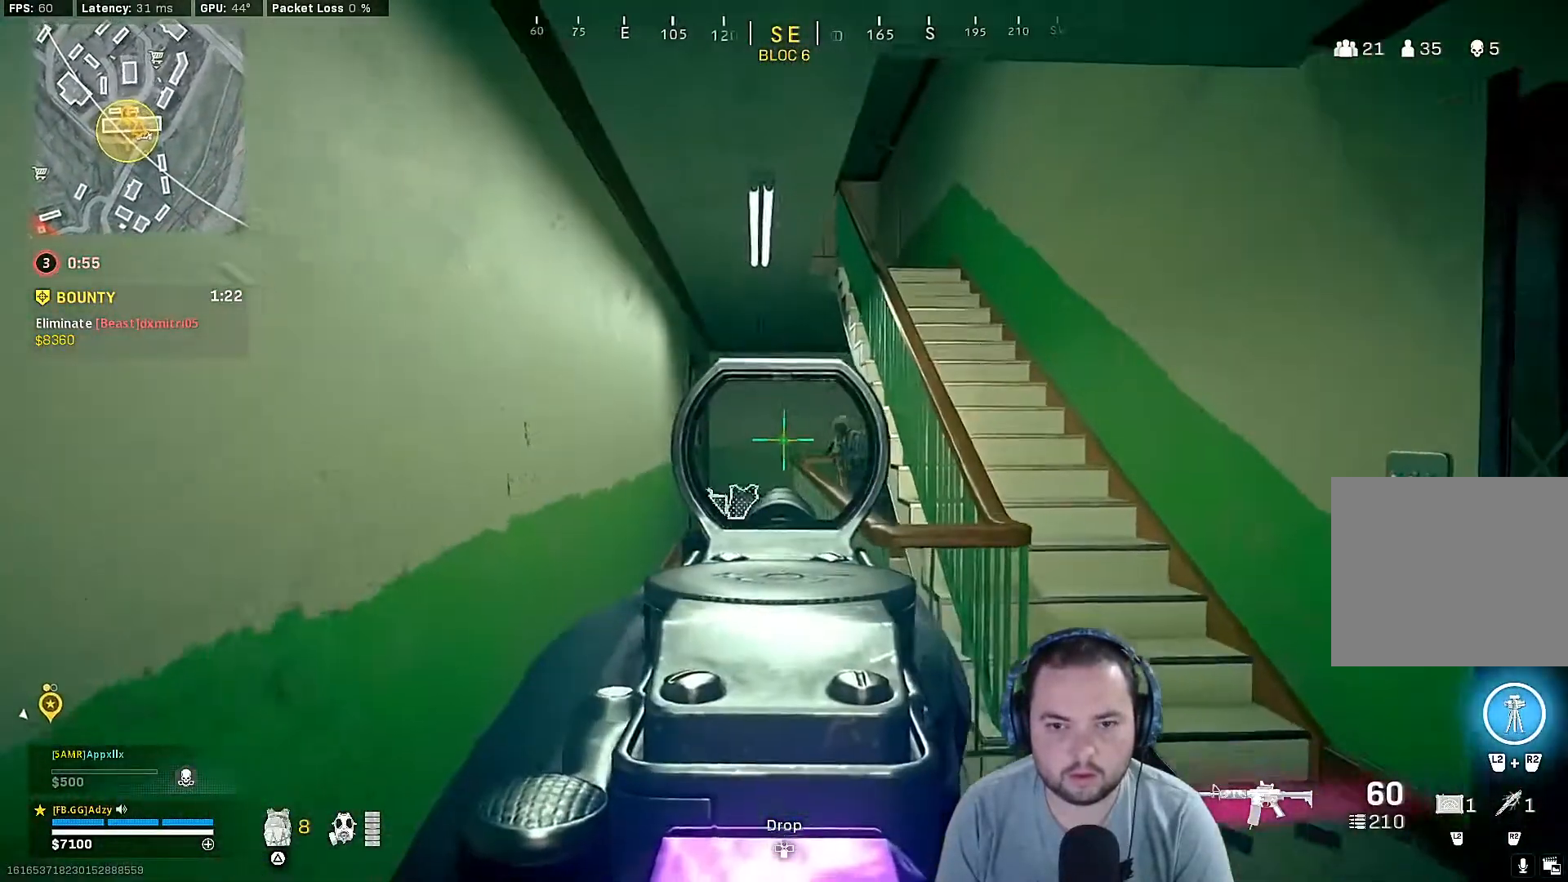
{"buttons": ["L1", "R1"], "left_stick": "down-left", "right_stick": "down-right", "events": [[167, "R1", "down"], [267, "right_stick", "down-right"]]}
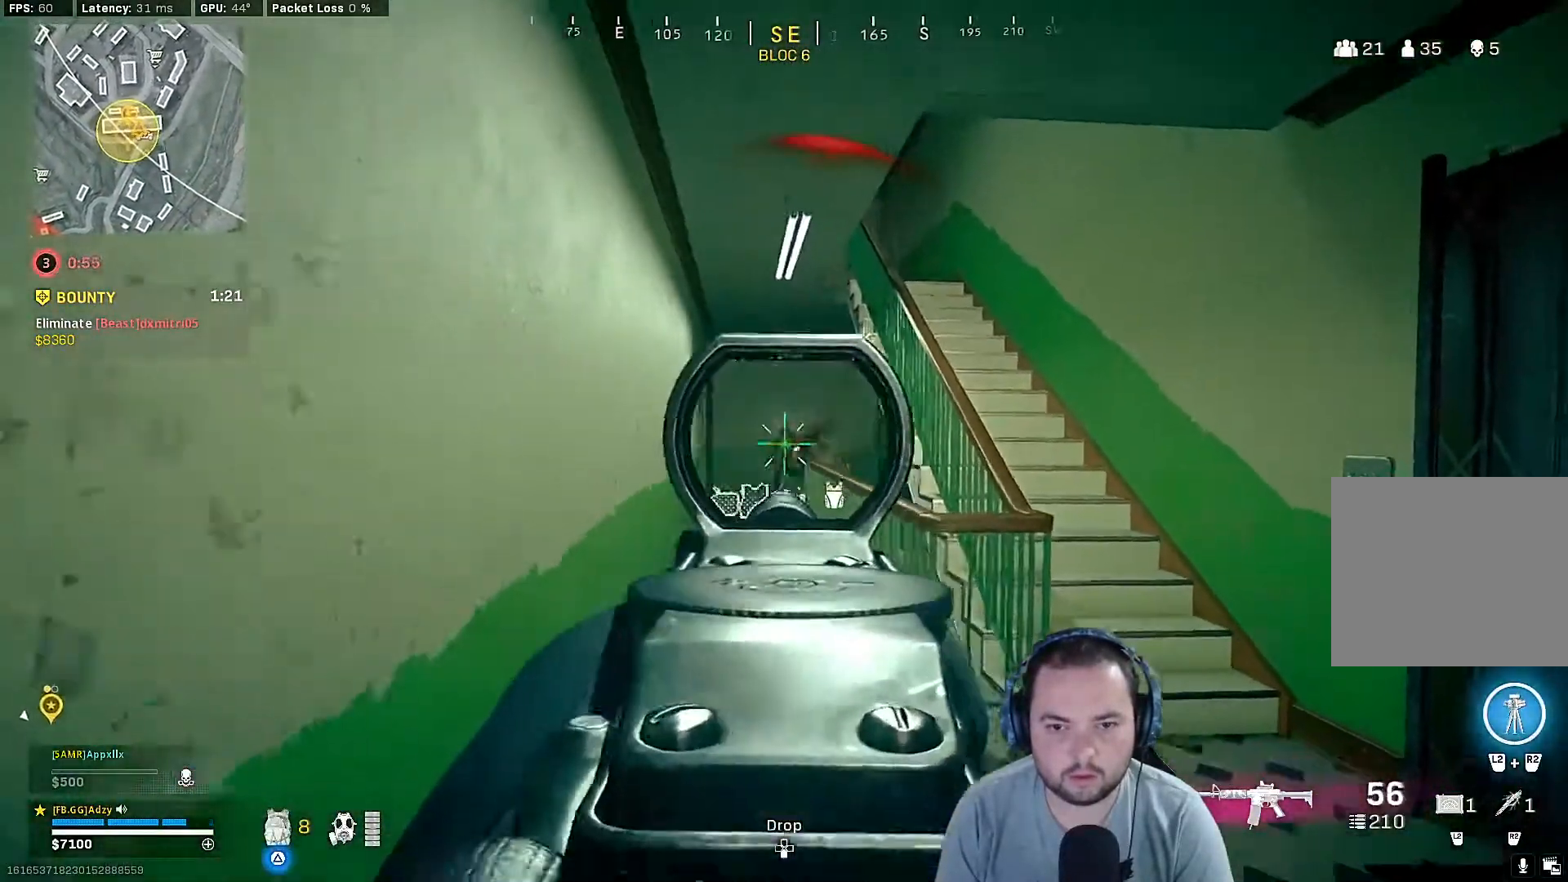
{"buttons": ["L1", "R1"], "left_stick": "up", "right_stick": "down-right", "events": [[133, "left_stick", "down-right"], [200, "left_stick", "right"], [367, "left_stick", "up-right"], [500, "left_stick", "up"]]}
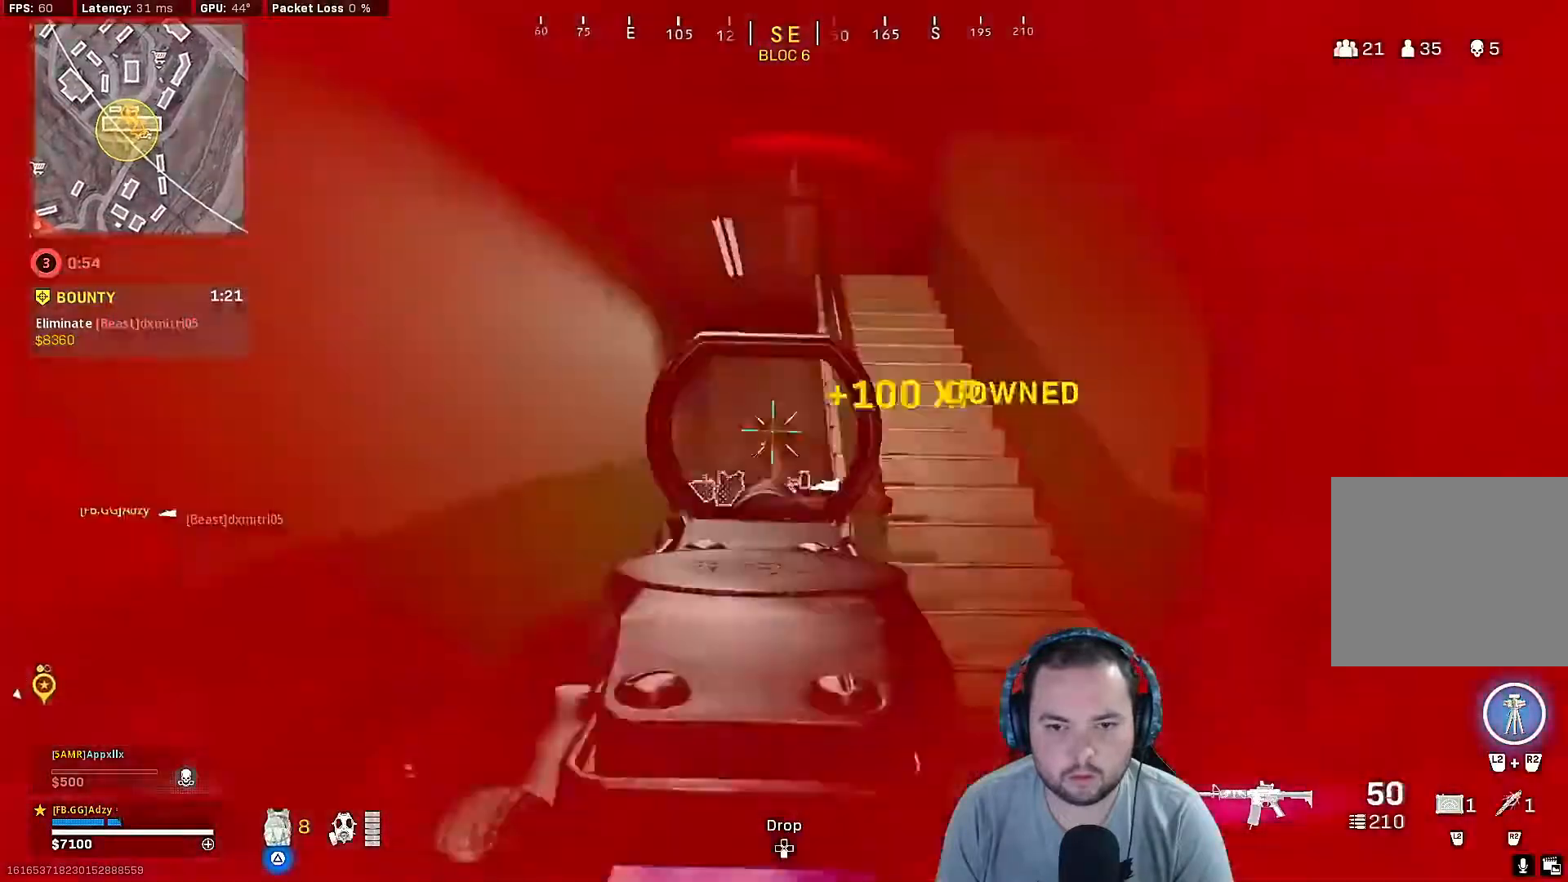
{"buttons": [], "left_stick": "up", "right_stick": "center", "events": [[67, "right_stick", "down-left"], [200, "right_stick", "center"], [233, "L1", "up"], [267, "R1", "up"], [300, "right_stick", "down-left"], [333, "L3", "down"], [467, "L3", "up"], [467, "right_stick", "center"]]}
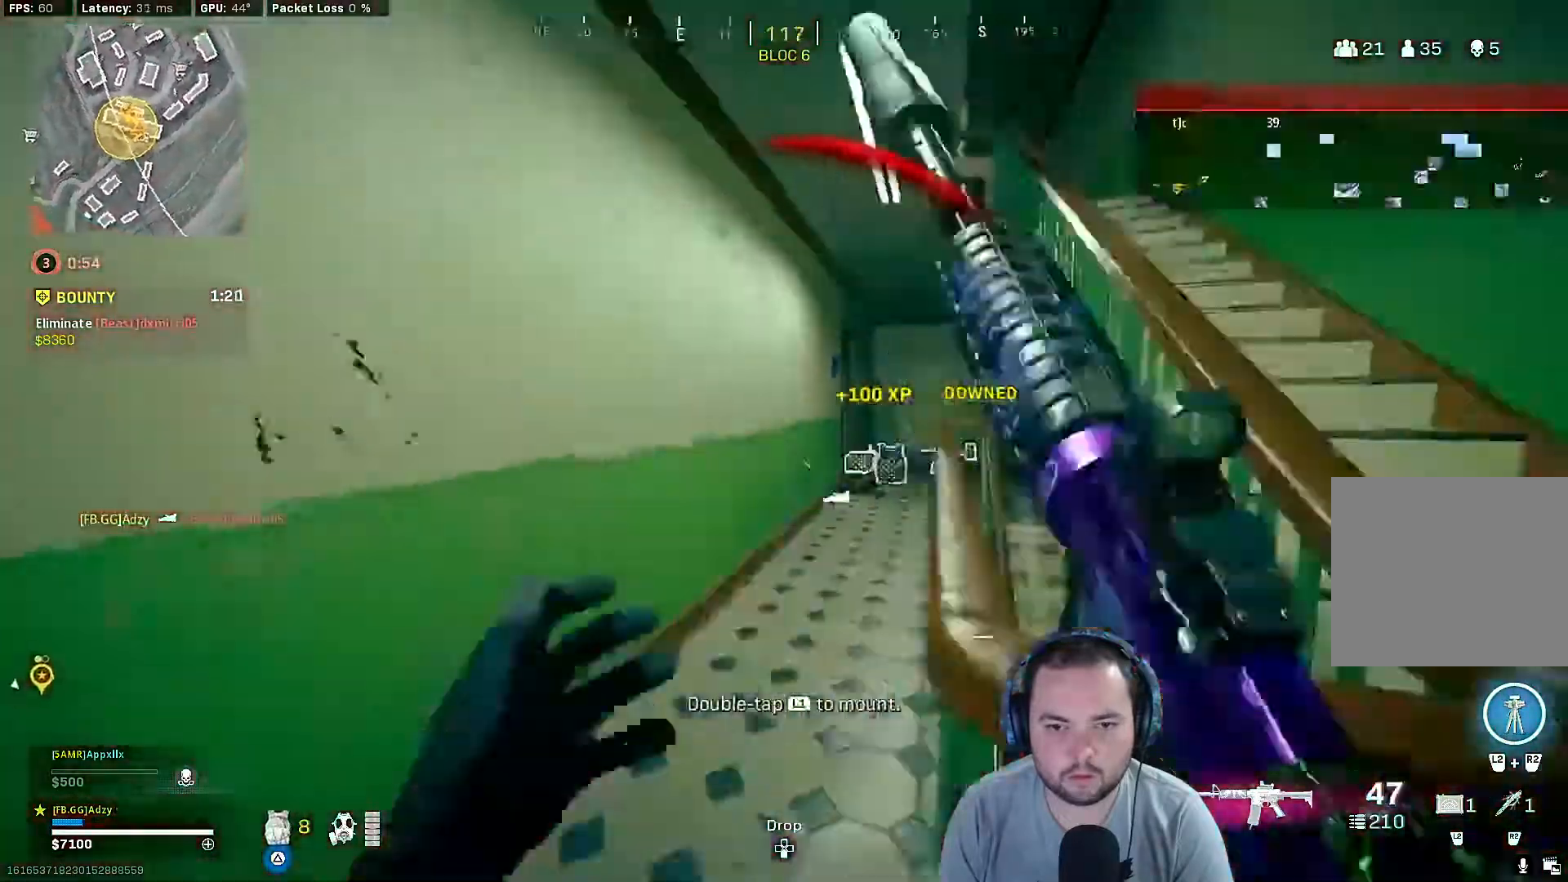
{"buttons": ["CROSS"], "left_stick": "up", "right_stick": "down", "events": [[67, "right_stick", "right"], [200, "right_stick", "down-right"], [467, "right_stick", "down"], [500, "CROSS", "down"]]}
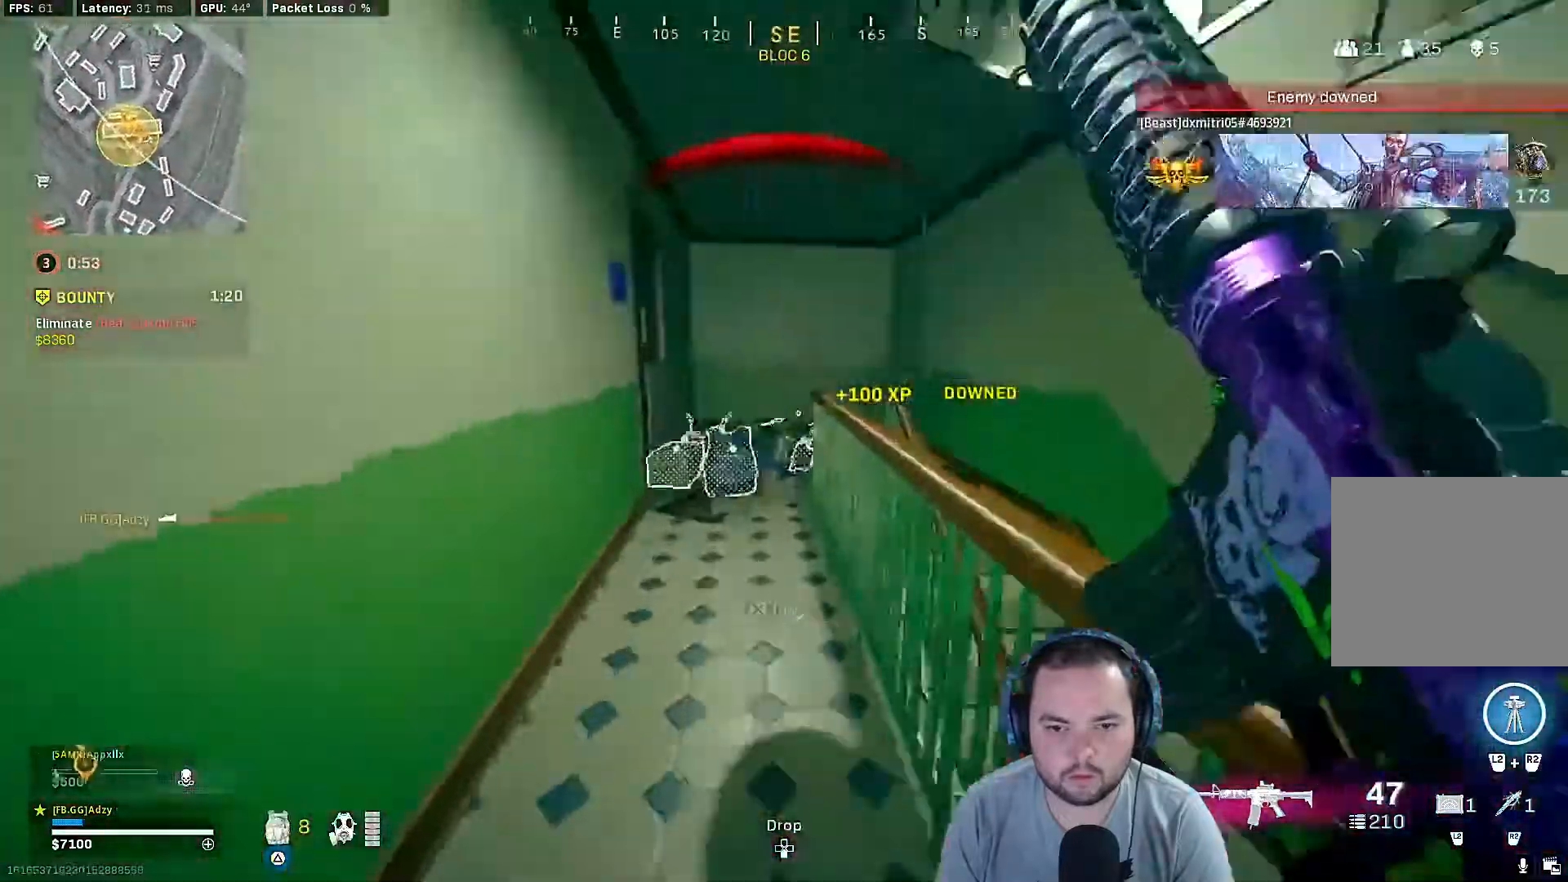
{"buttons": ["R2"], "left_stick": "down", "right_stick": "down", "events": [[133, "CROSS", "up"], [167, "right_stick", "center"], [233, "right_stick", "down"], [267, "left_stick", "center"], [400, "R2", "down"], [400, "left_stick", "down"]]}
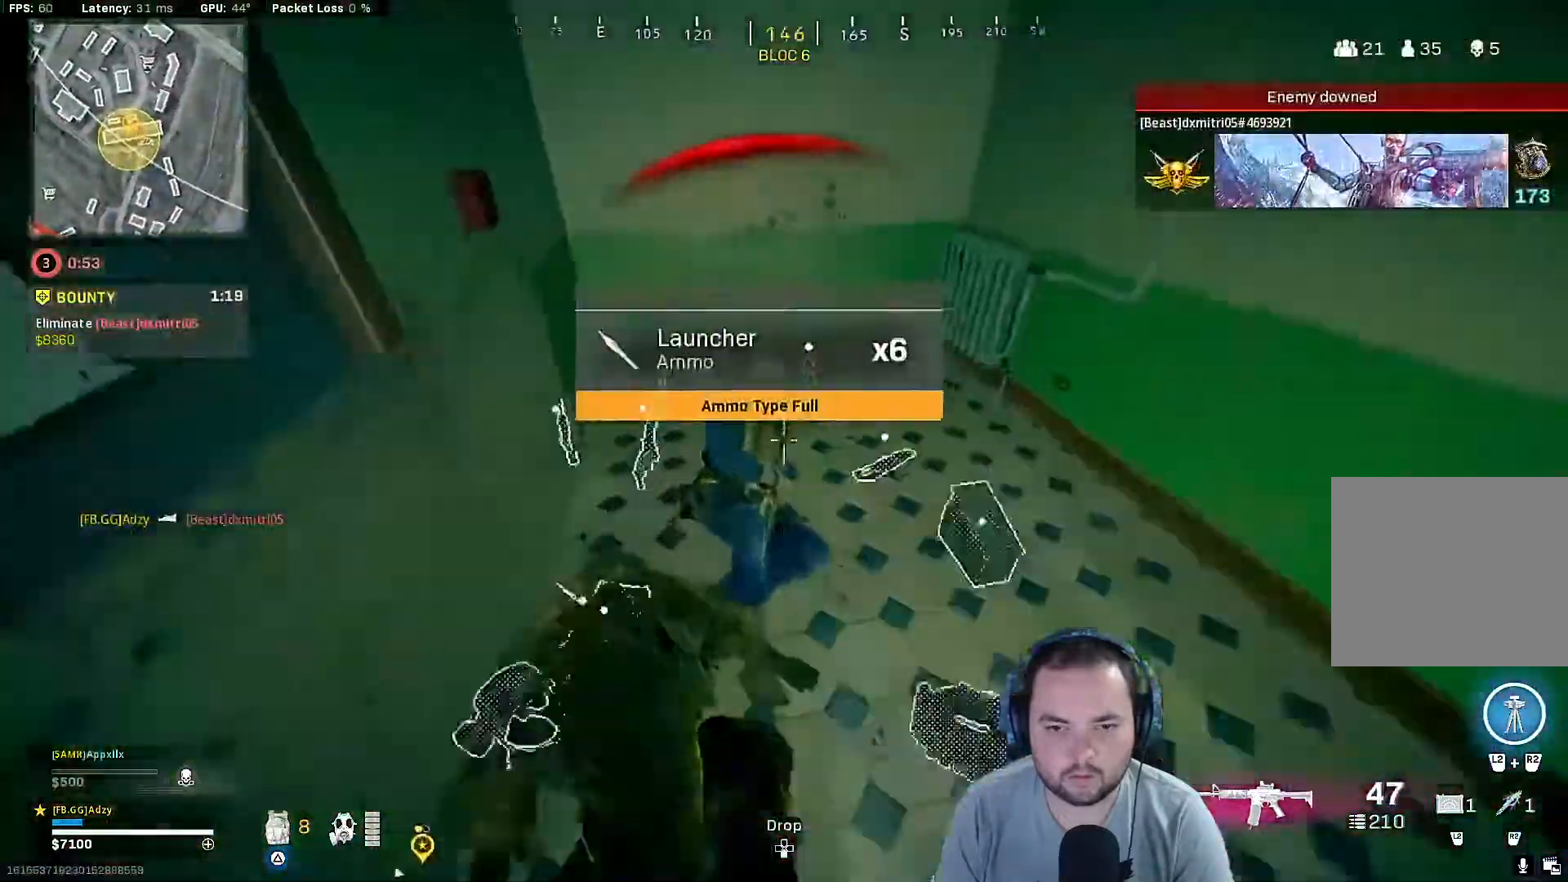
{"buttons": [], "left_stick": "center", "right_stick": "center", "events": [[33, "R2", "up"], [200, "right_stick", "center"], [400, "left_stick", "center"]]}
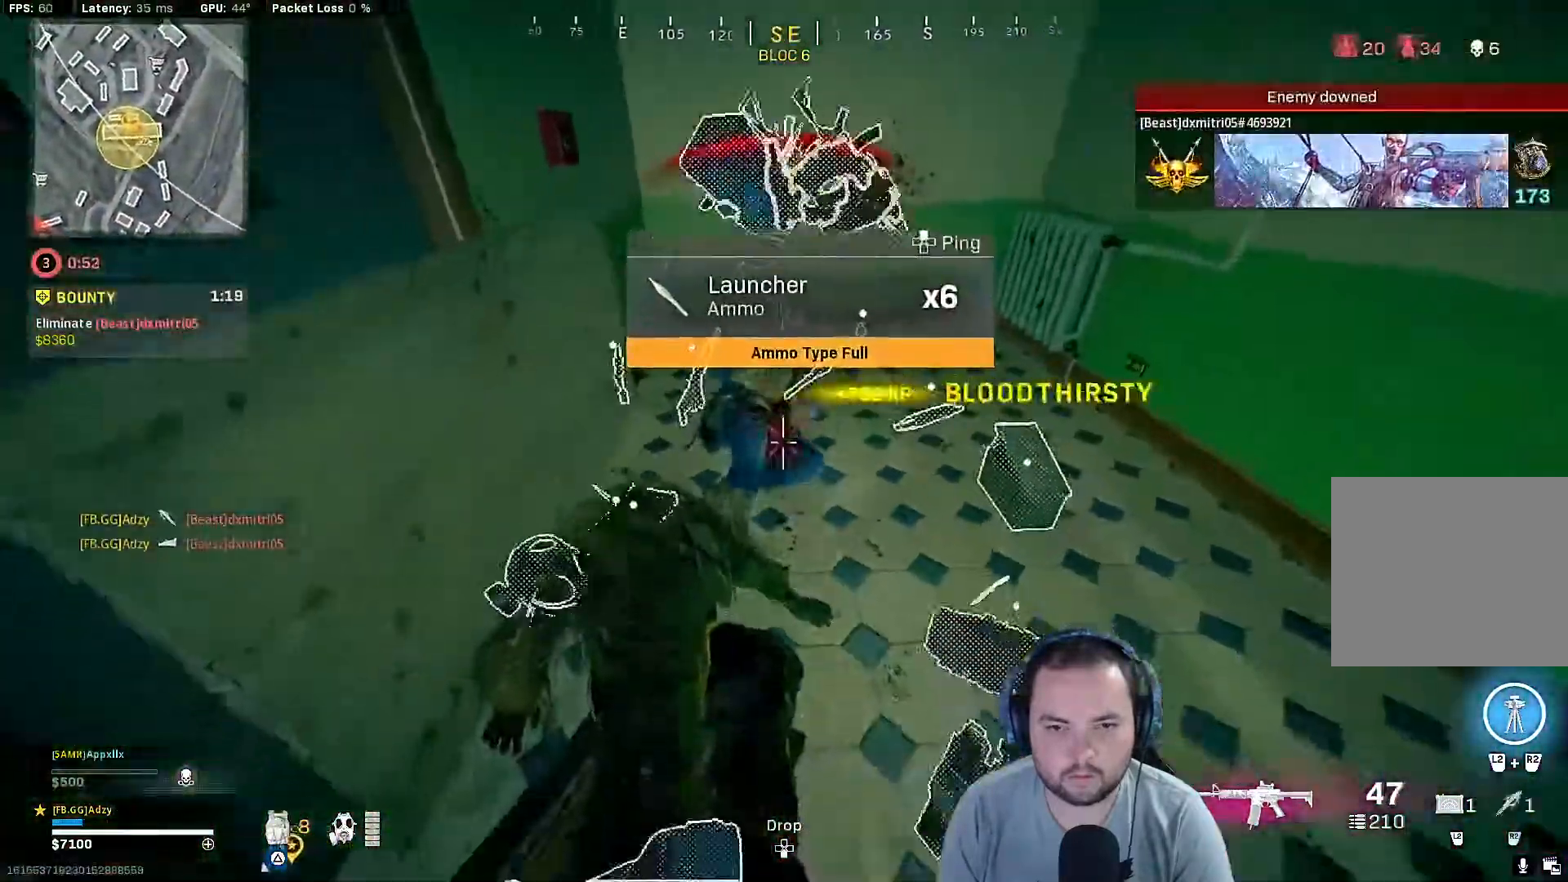
{"buttons": [], "left_stick": "up", "right_stick": "center", "events": [[233, "right_stick", "up-right"], [267, "left_stick", "down-right"], [333, "right_stick", "center"], [367, "left_stick", "center"], [467, "left_stick", "up"]]}
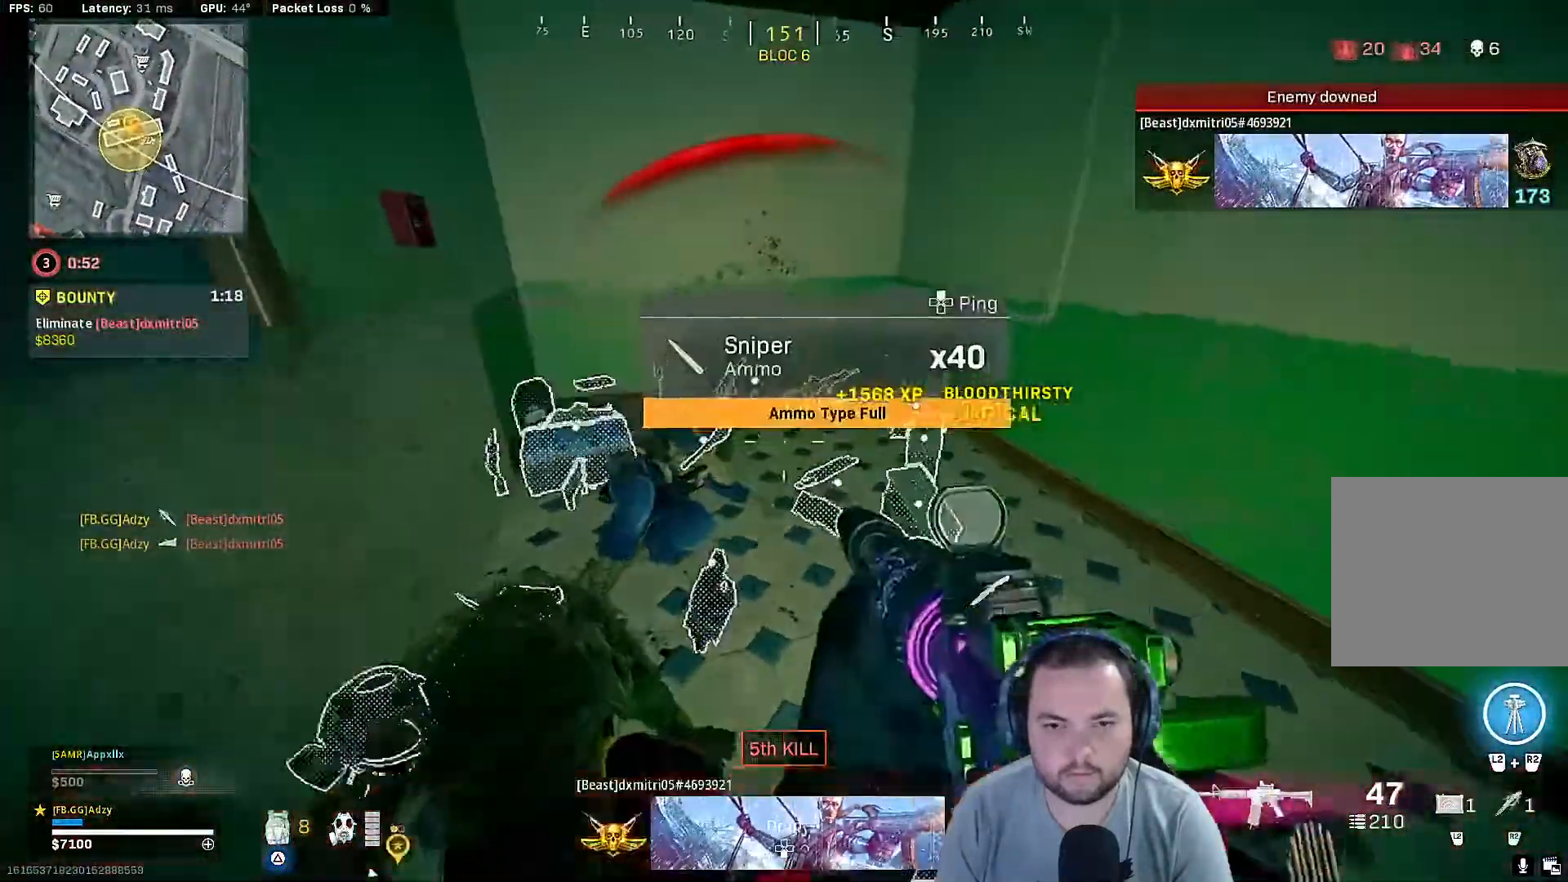
{"buttons": [], "left_stick": "up-right", "right_stick": "left", "events": [[100, "right_stick", "left"], [200, "left_stick", "up-right"]]}
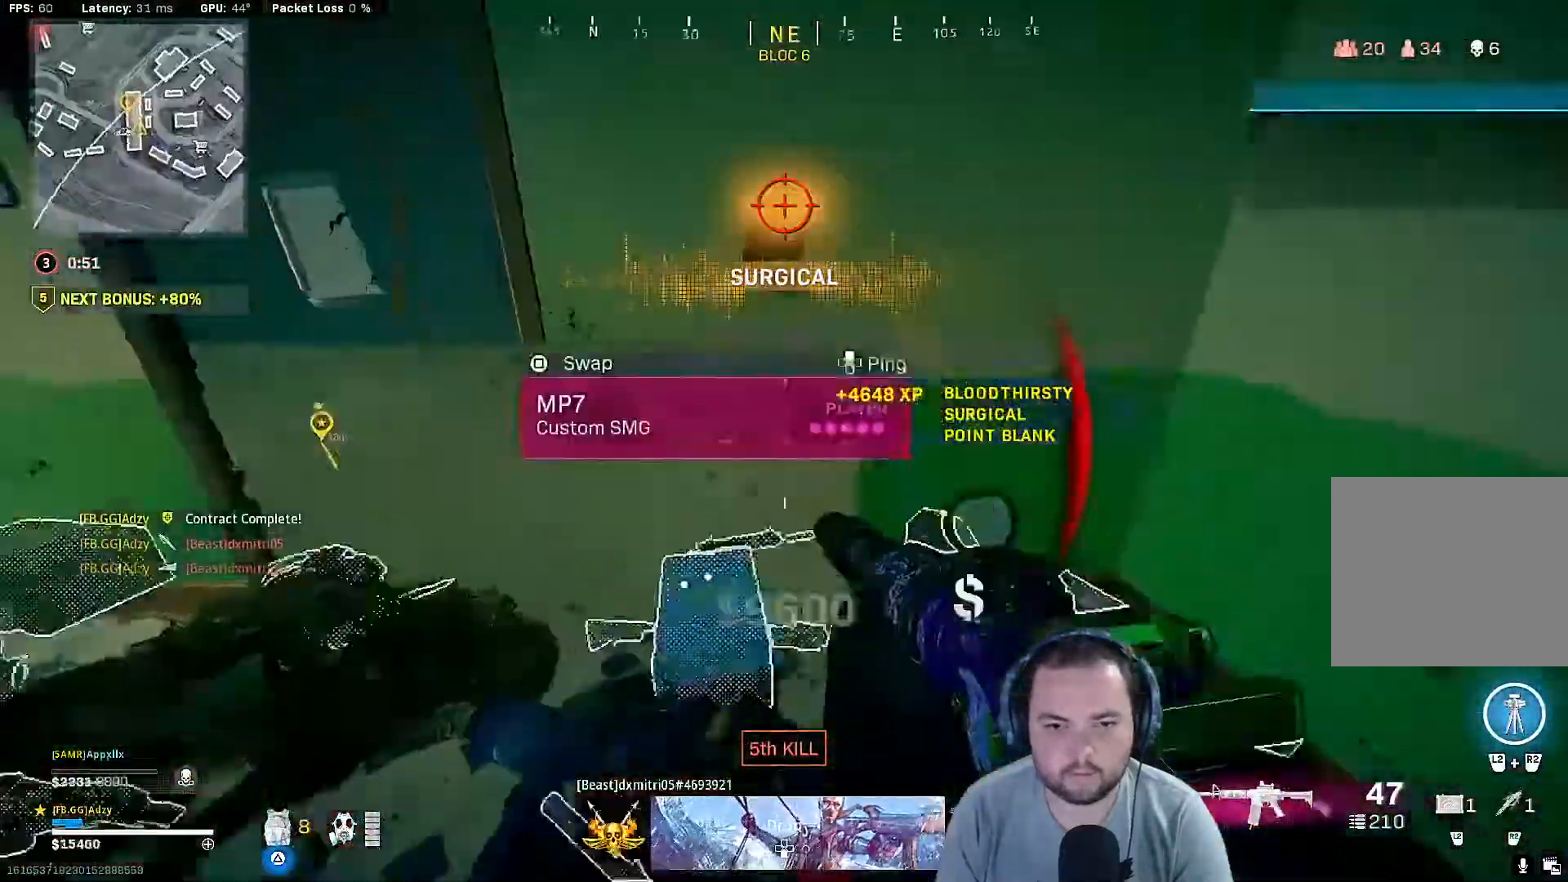
{"buttons": ["TRIANGLE"], "left_stick": "up", "right_stick": "center", "events": [[267, "TRIANGLE", "down"], [333, "left_stick", "up"], [433, "right_stick", "center"]]}
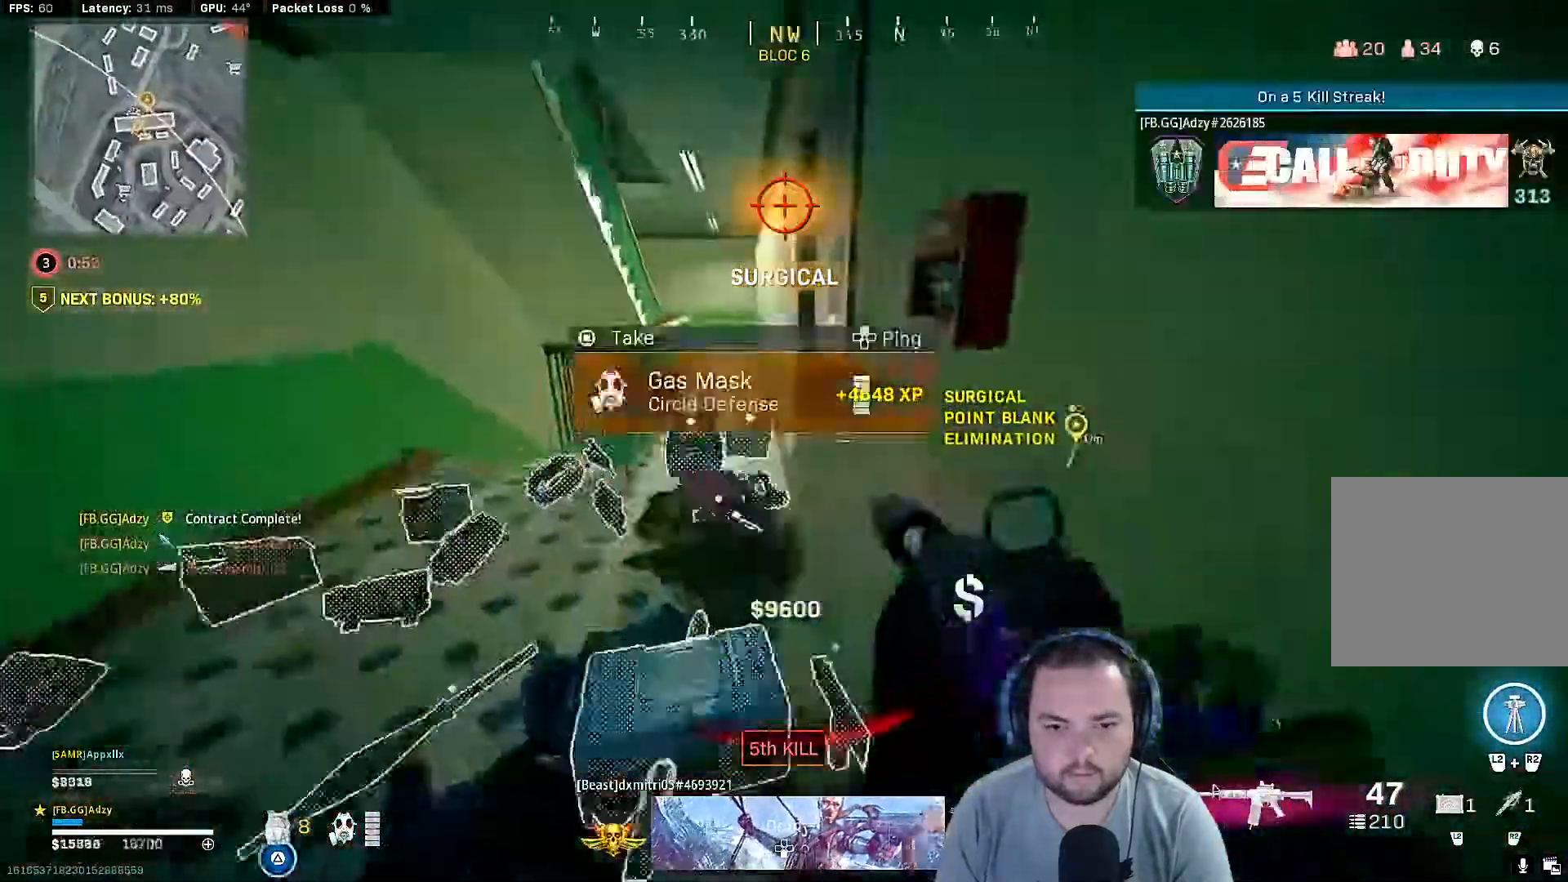
{"buttons": ["TRIANGLE"], "left_stick": "right", "right_stick": "left", "events": [[333, "left_stick", "up-right"], [333, "right_stick", "left"], [467, "left_stick", "right"]]}
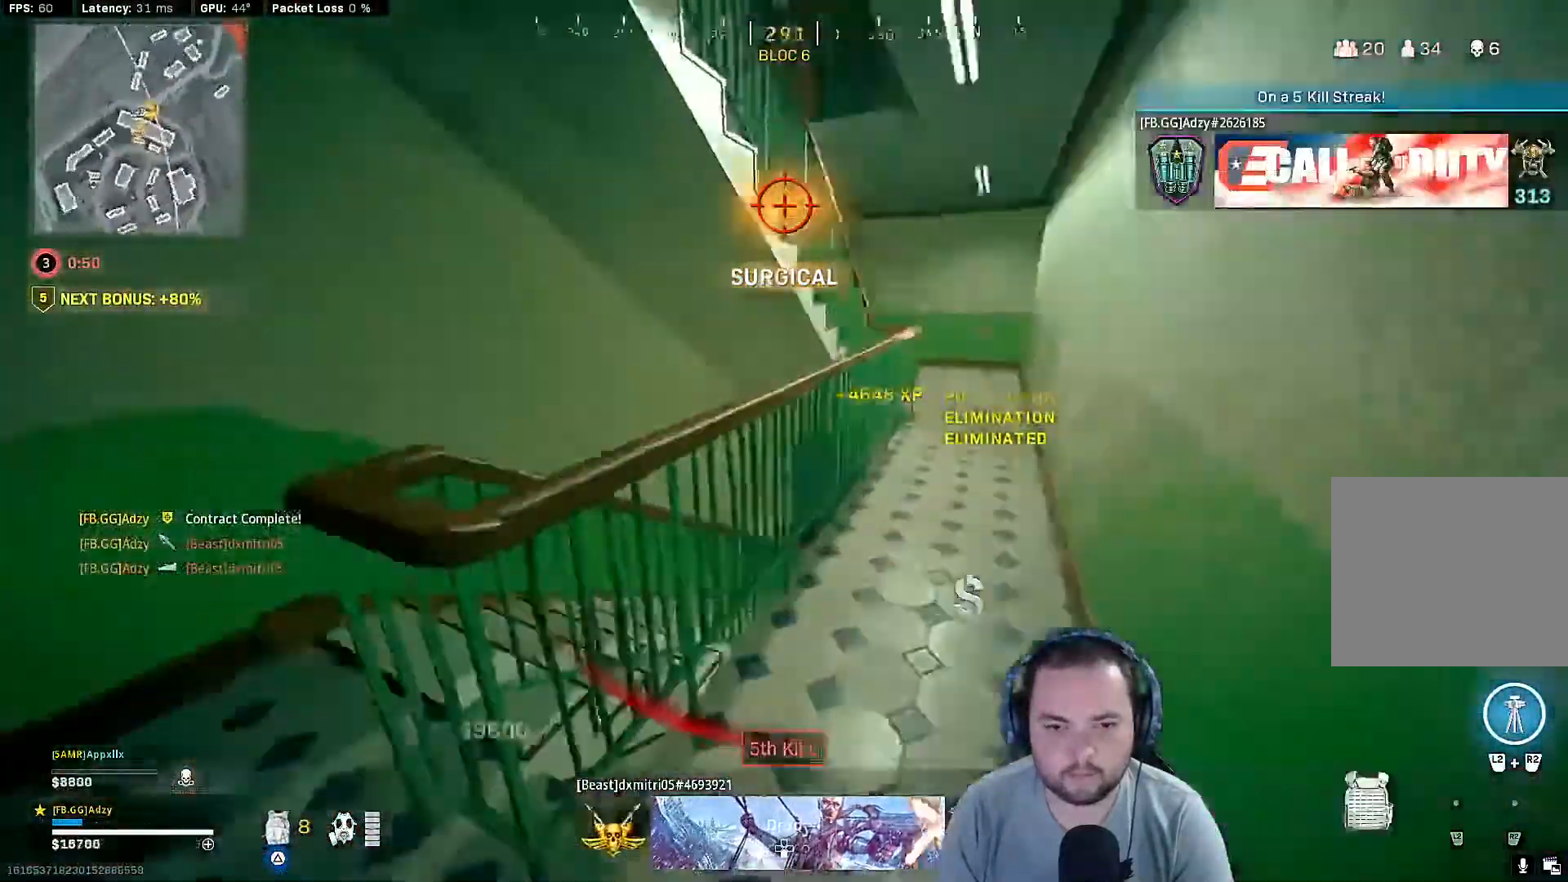
{"buttons": ["TRIANGLE"], "left_stick": "up", "right_stick": "right", "events": [[33, "left_stick", "down-right"], [133, "left_stick", "up-left"], [400, "right_stick", "right"], [433, "left_stick", "up"]]}
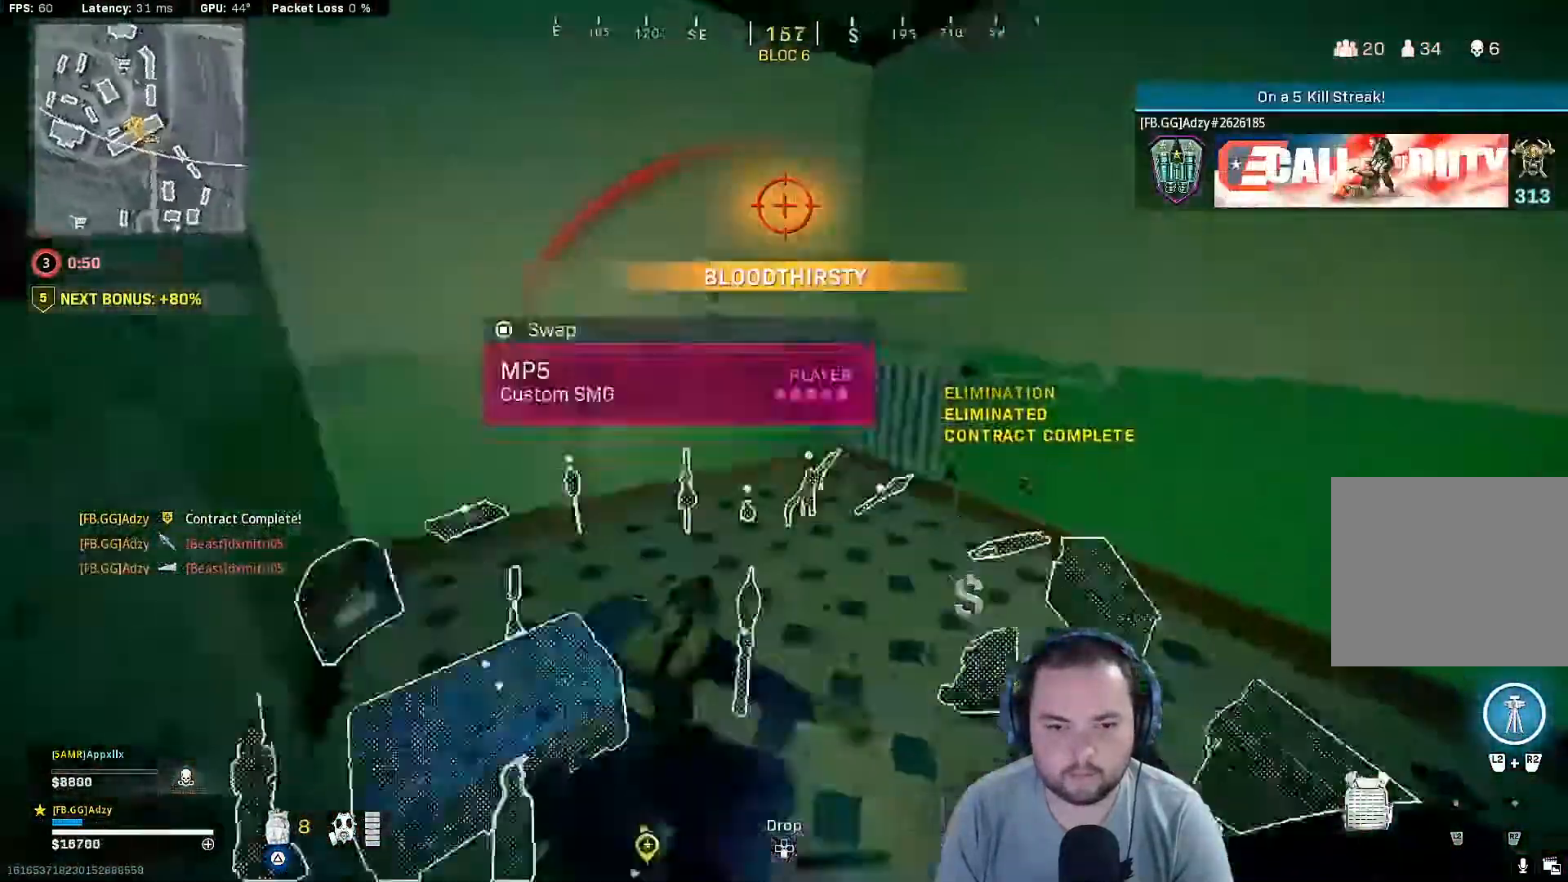
{"buttons": ["TRIANGLE"], "left_stick": "up-left", "right_stick": "center", "events": [[133, "left_stick", "down-right"], [433, "left_stick", "up-left"], [467, "right_stick", "center"]]}
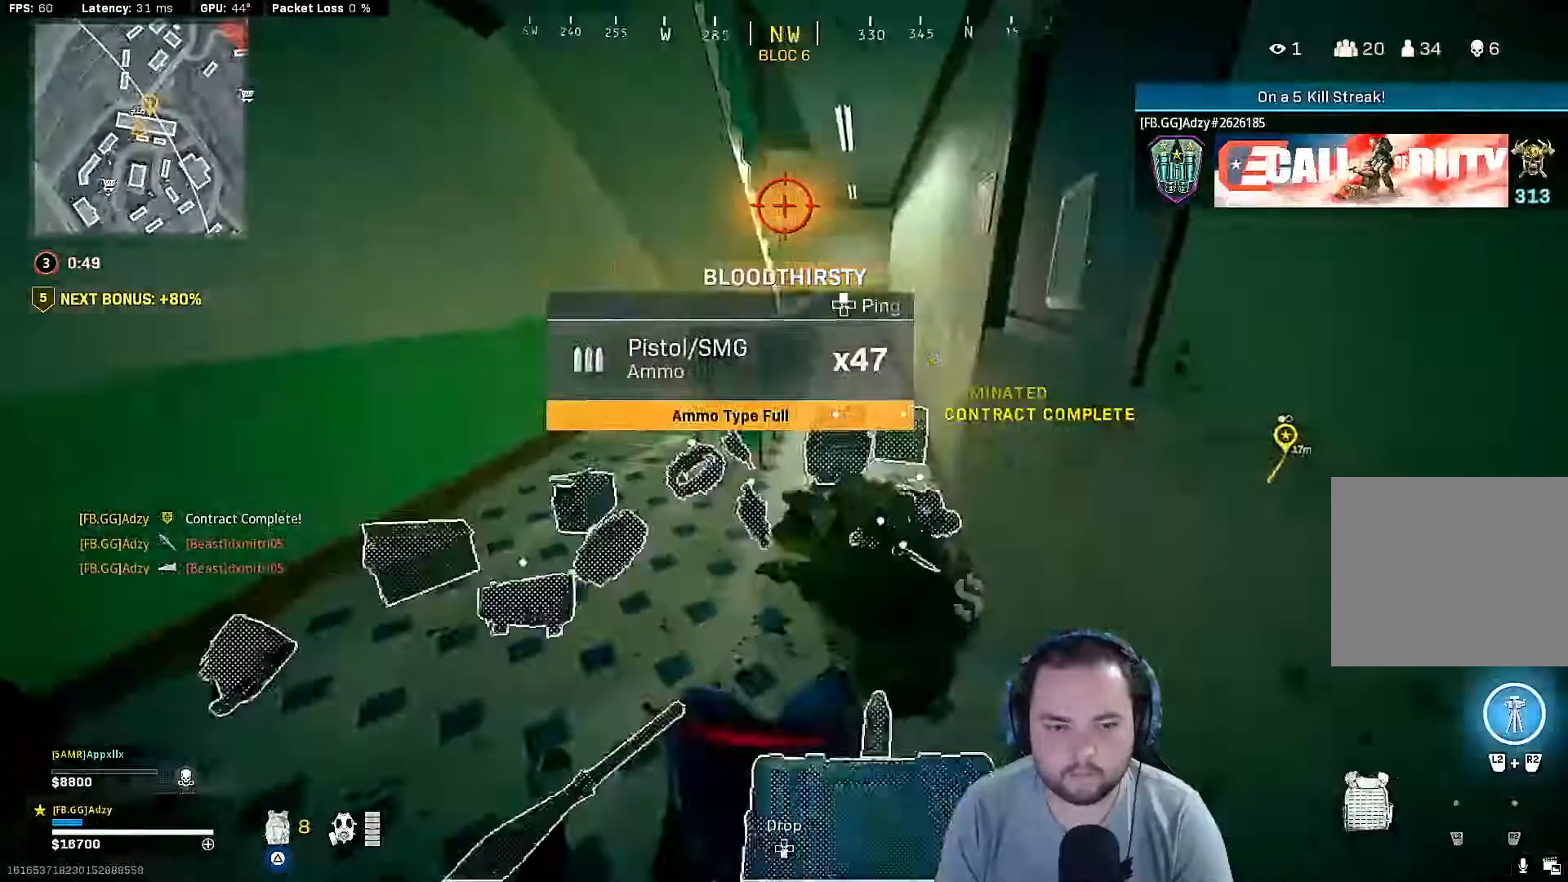
{"buttons": ["TRIANGLE"], "left_stick": "up-right", "right_stick": "left", "events": [[67, "right_stick", "left"], [100, "left_stick", "up"], [200, "left_stick", "up-right"]]}
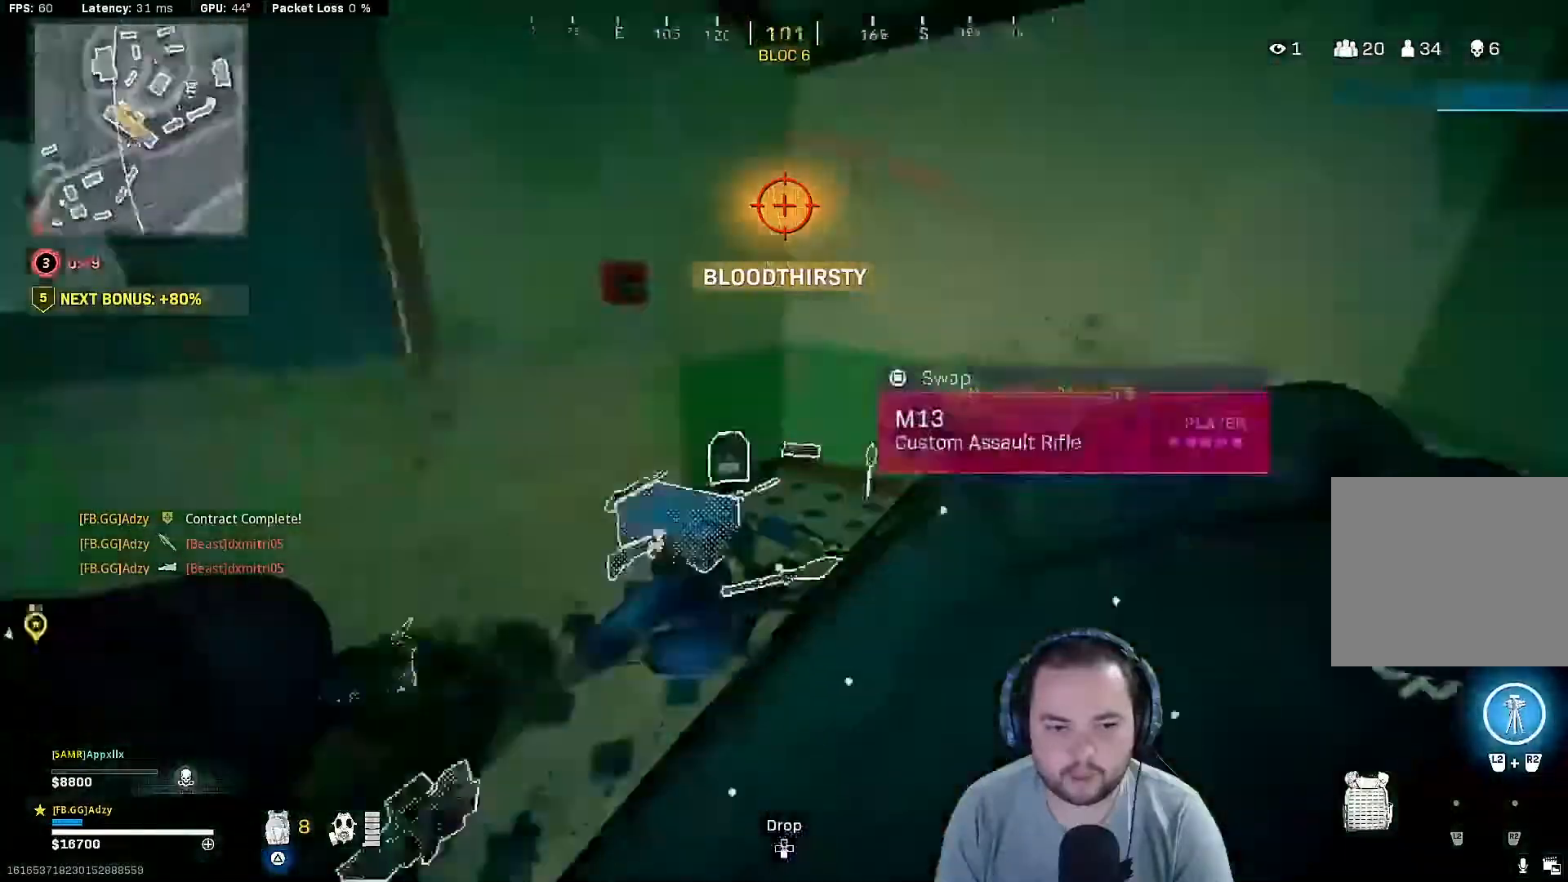
{"buttons": ["TRIANGLE"], "left_stick": "down-right", "right_stick": "left", "events": [[33, "left_stick", "up"], [233, "left_stick", "up-right"], [400, "left_stick", "right"], [500, "left_stick", "down-right"]]}
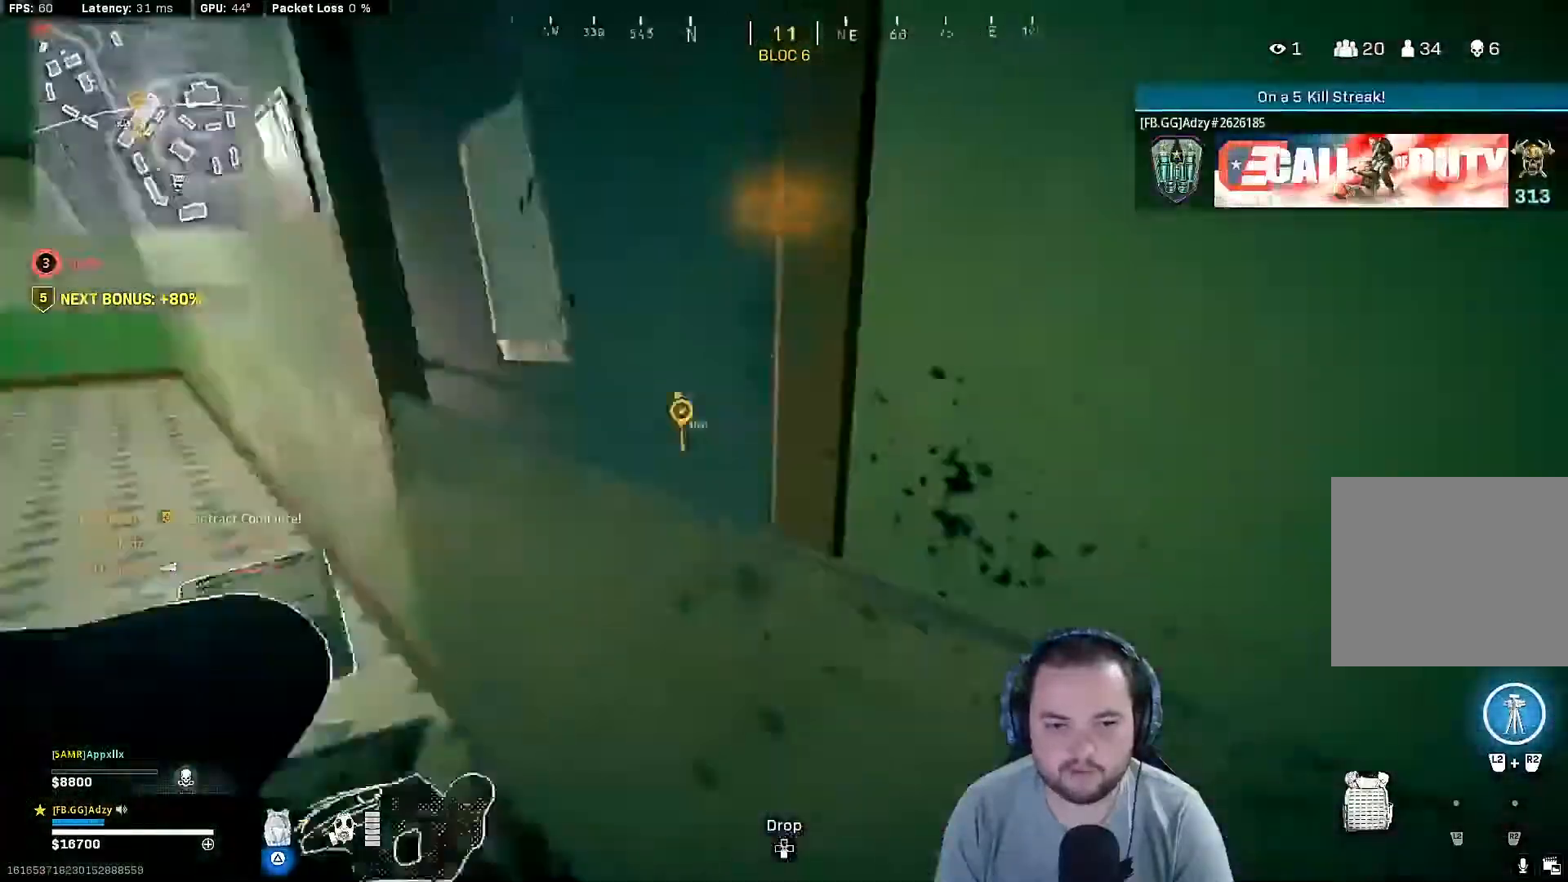
{"buttons": ["TRIANGLE"], "left_stick": "up-right", "right_stick": "right", "events": [[167, "left_stick", "left"], [233, "left_stick", "up"], [333, "left_stick", "up-right"], [367, "right_stick", "center"], [433, "right_stick", "right"]]}
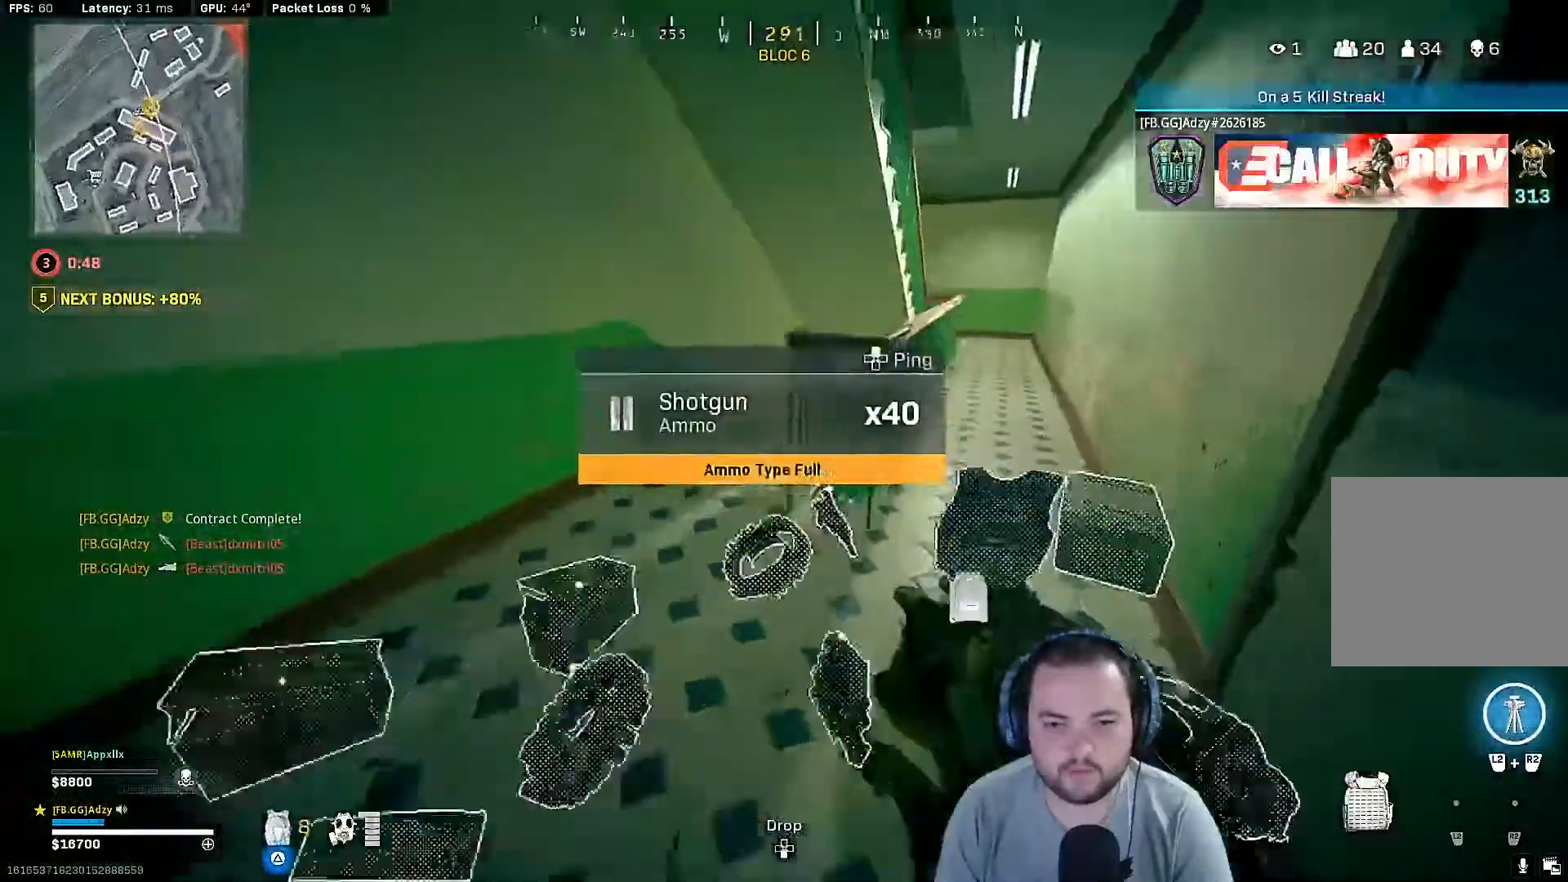
{"buttons": ["TRIANGLE"], "left_stick": "up", "right_stick": "left", "events": [[167, "right_stick", "left"], [300, "left_stick", "right"], [500, "left_stick", "up"]]}
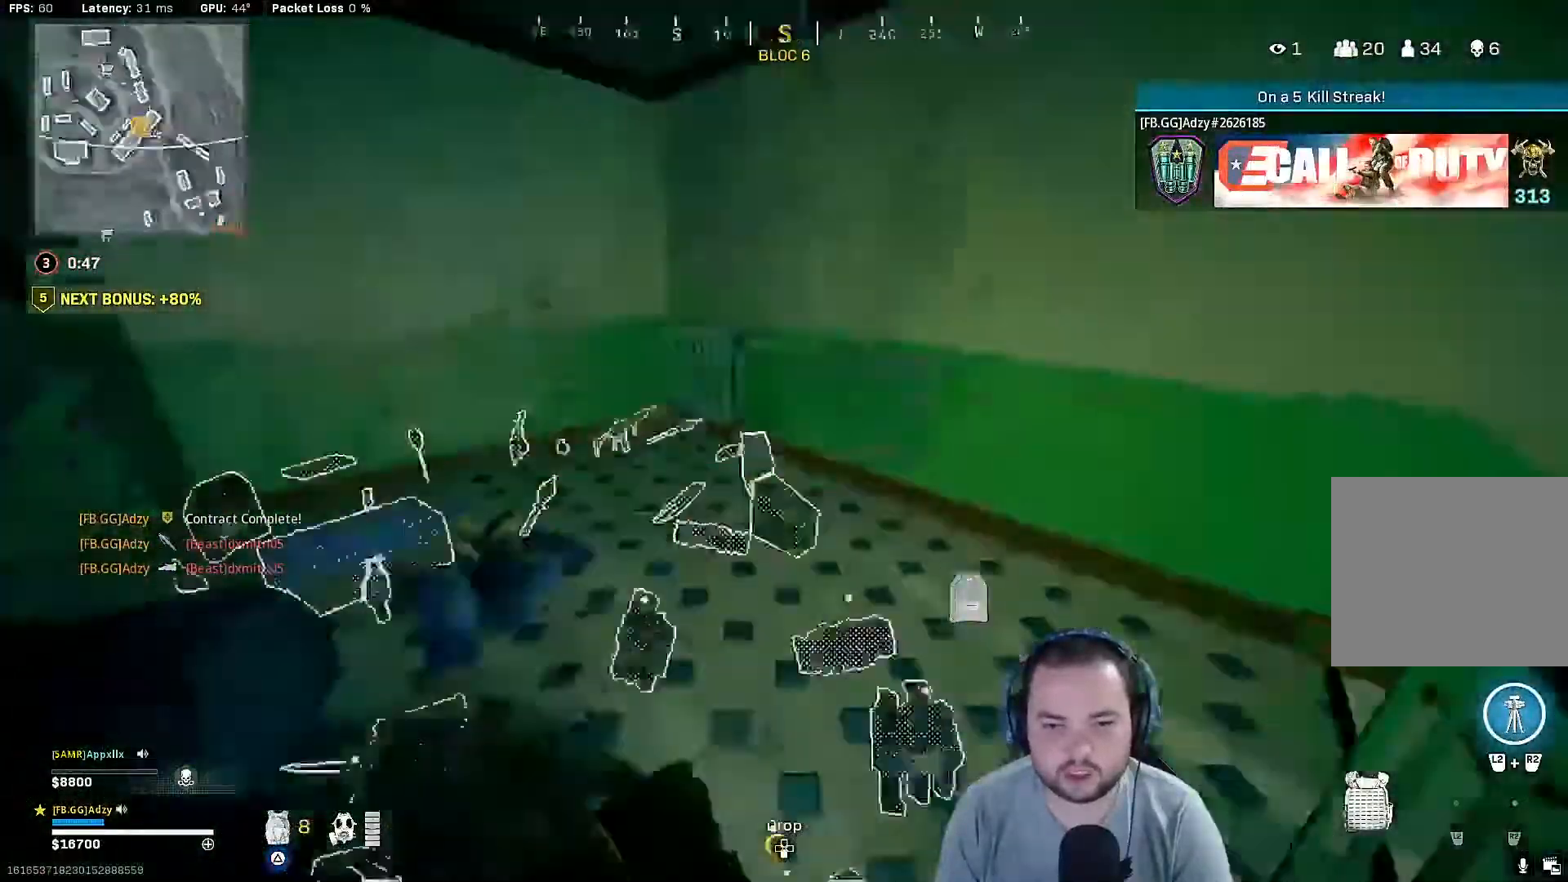
{"buttons": ["TRIANGLE"], "left_stick": "right", "right_stick": "left", "events": [[133, "right_stick", "center"], [233, "left_stick", "up-right"], [300, "right_stick", "left"], [400, "left_stick", "right"]]}
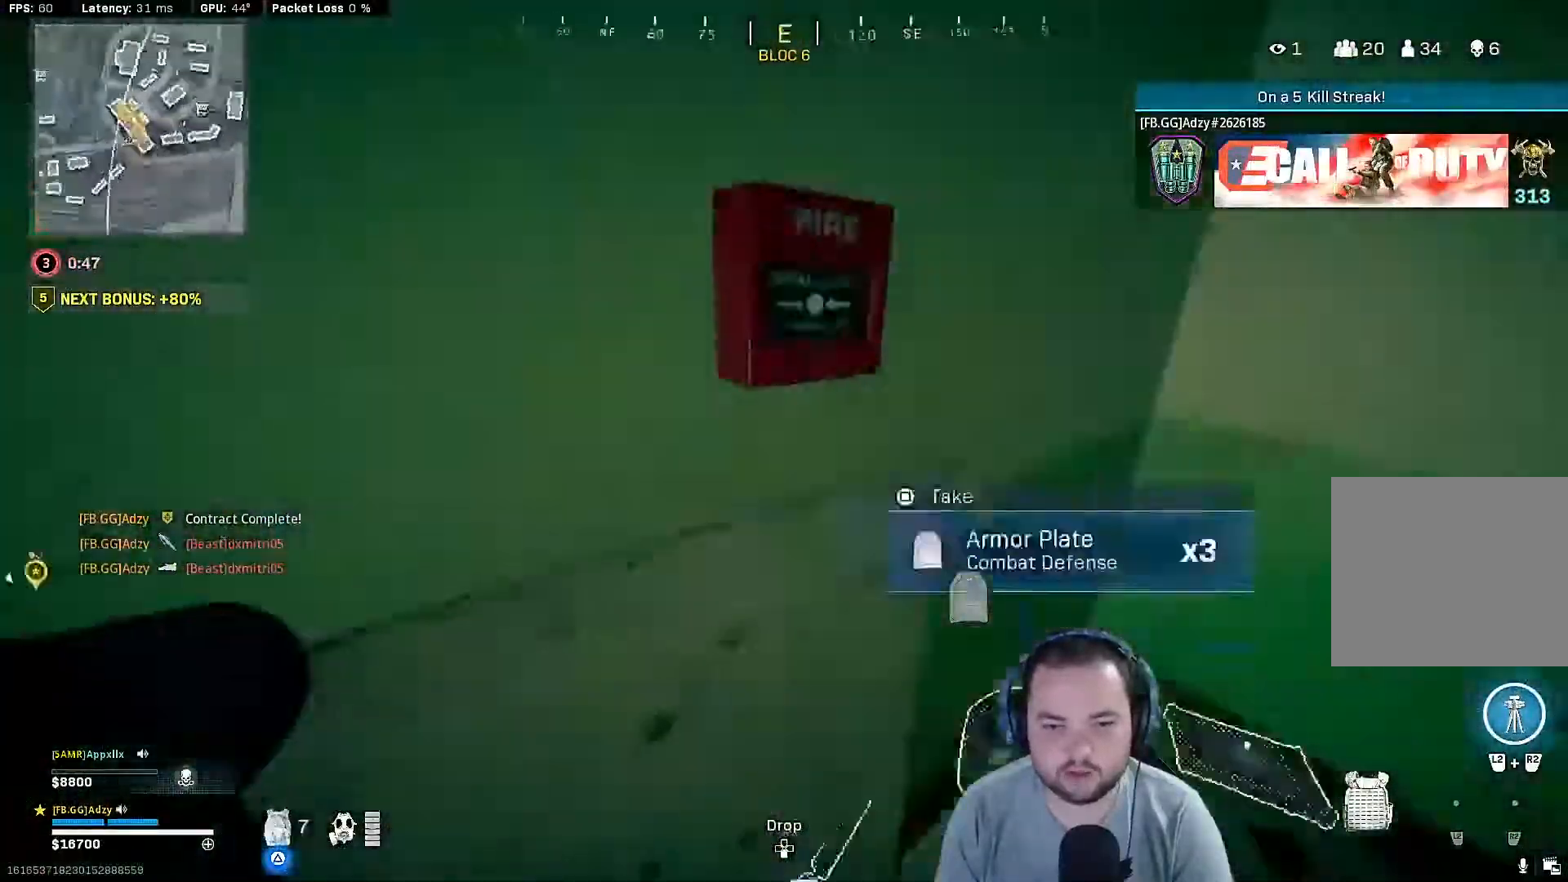
{"buttons": ["TRIANGLE"], "left_stick": "down-right", "right_stick": "left", "events": [[33, "left_stick", "down-right"], [267, "left_stick", "up-right"], [433, "left_stick", "down-right"]]}
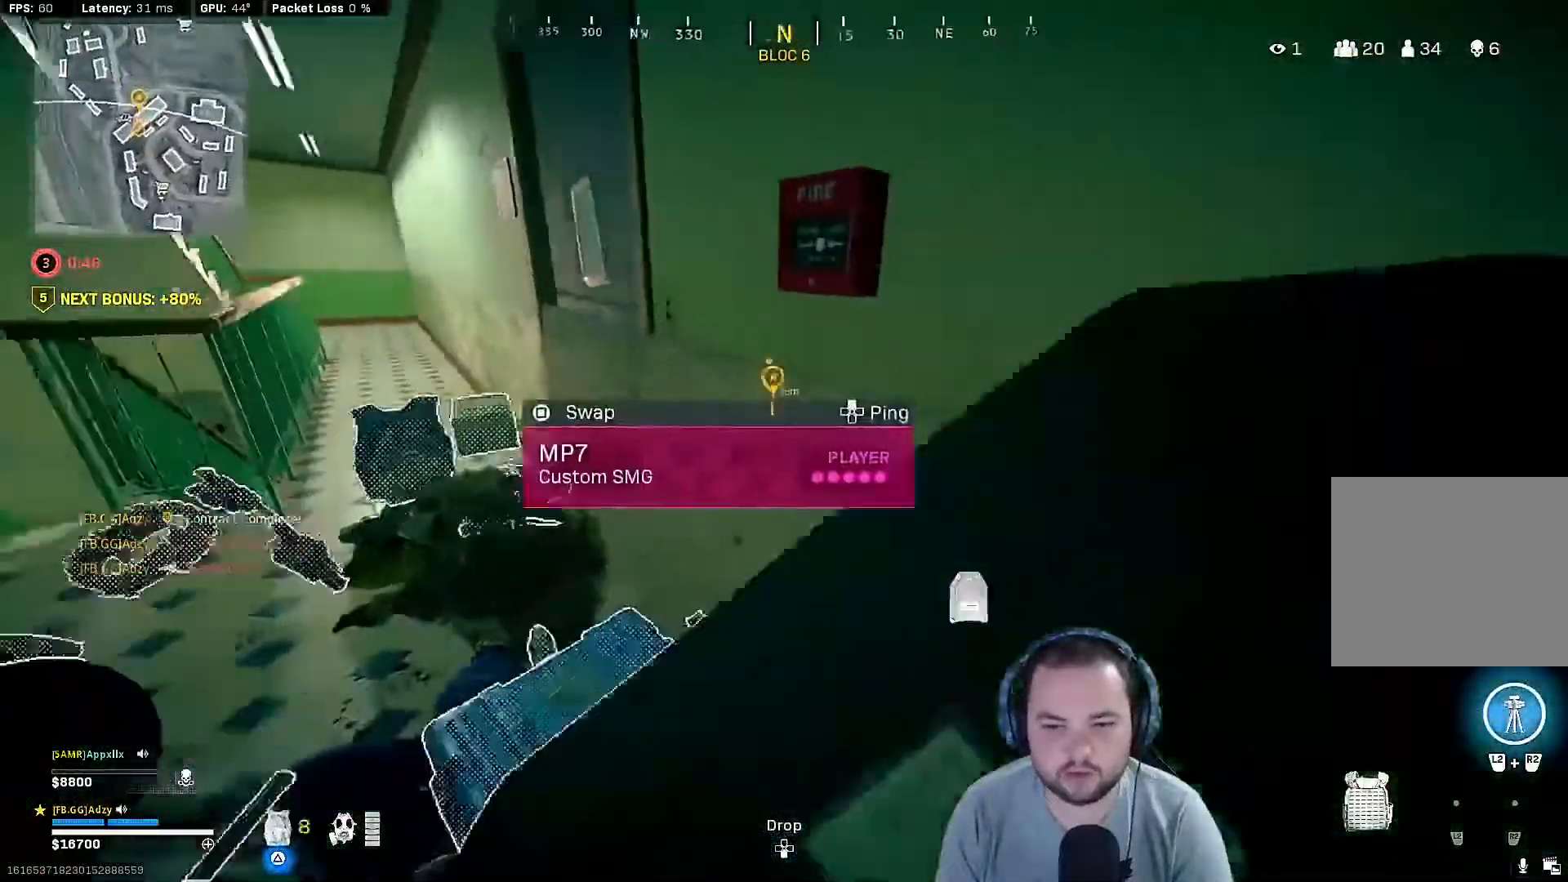
{"buttons": ["TRIANGLE"], "left_stick": "center", "right_stick": "center", "events": [[100, "left_stick", "center"], [133, "right_stick", "center"]]}
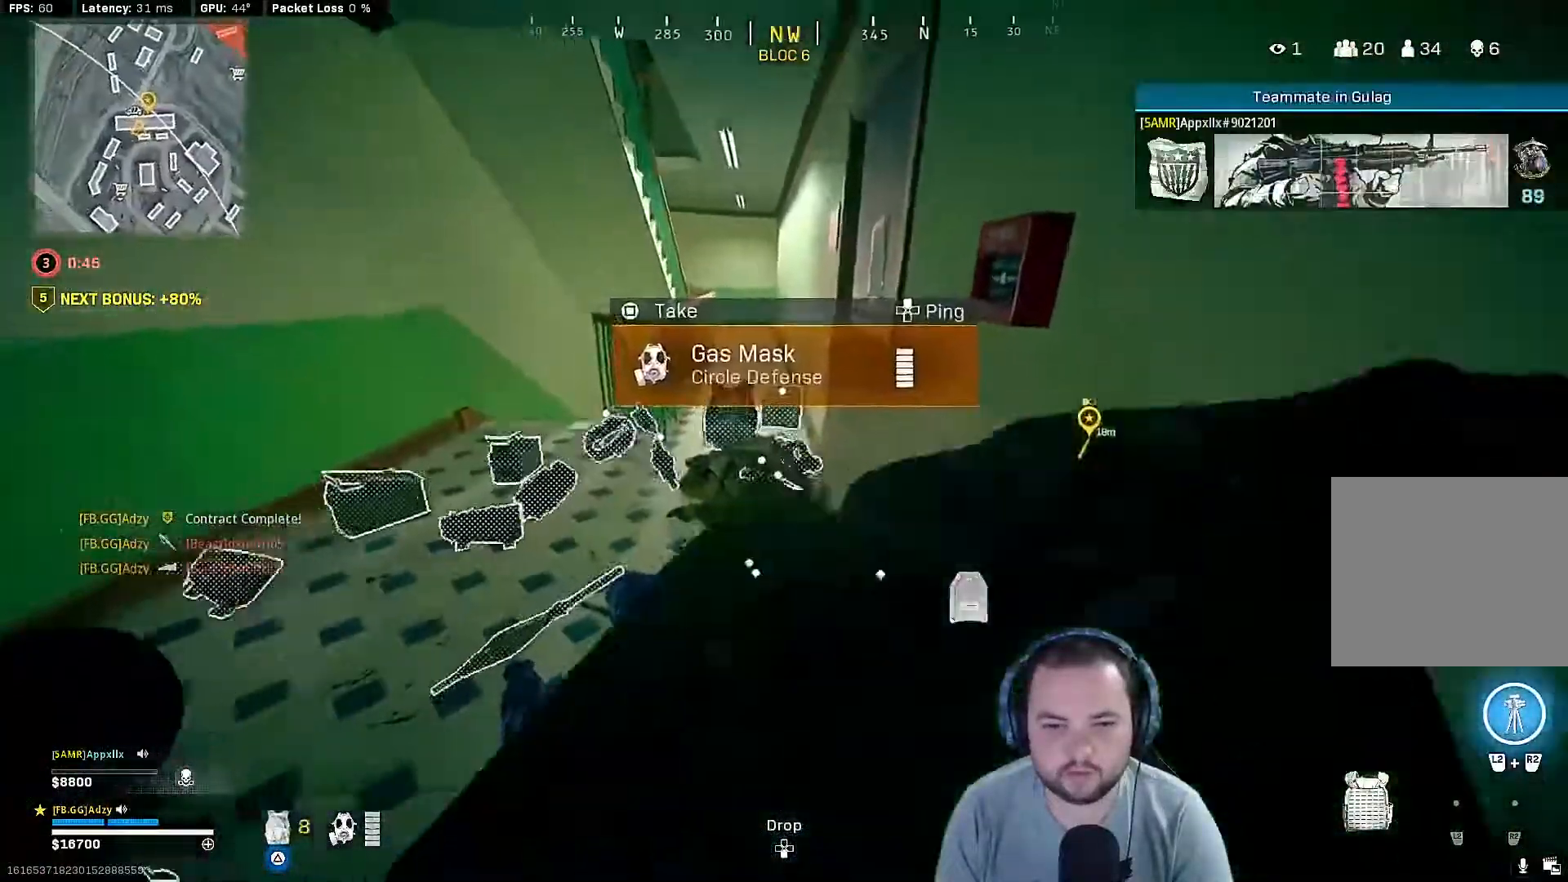
{"buttons": ["TRIANGLE"], "left_stick": "center", "right_stick": "center", "events": []}
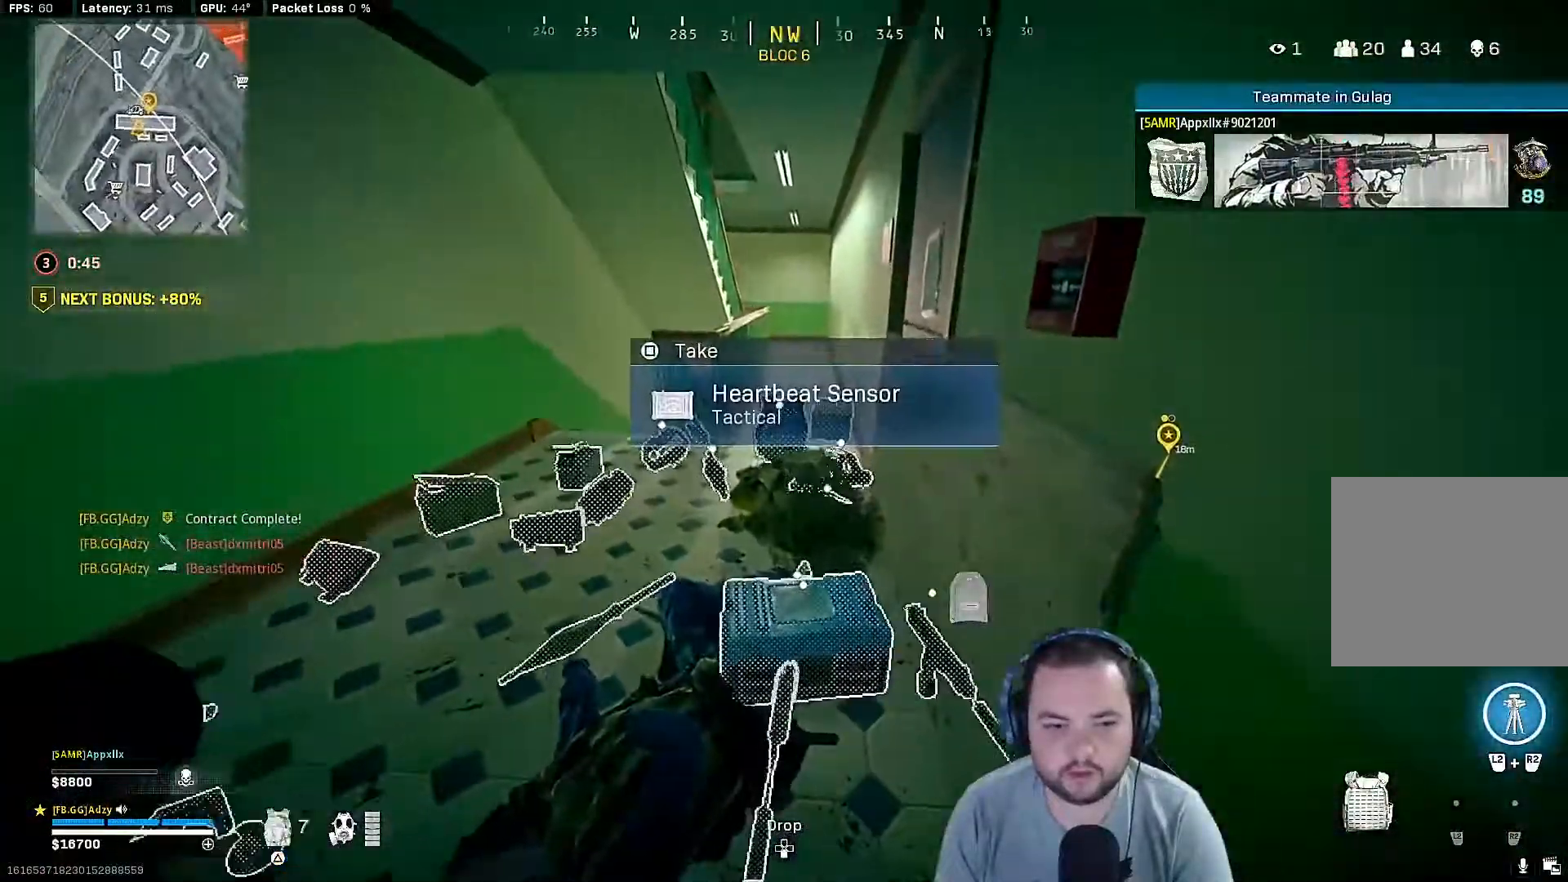
{"buttons": [], "left_stick": "center", "right_stick": "center", "events": [[100, "left_stick", "down"], [267, "TRIANGLE", "up"], [267, "left_stick", "center"]]}
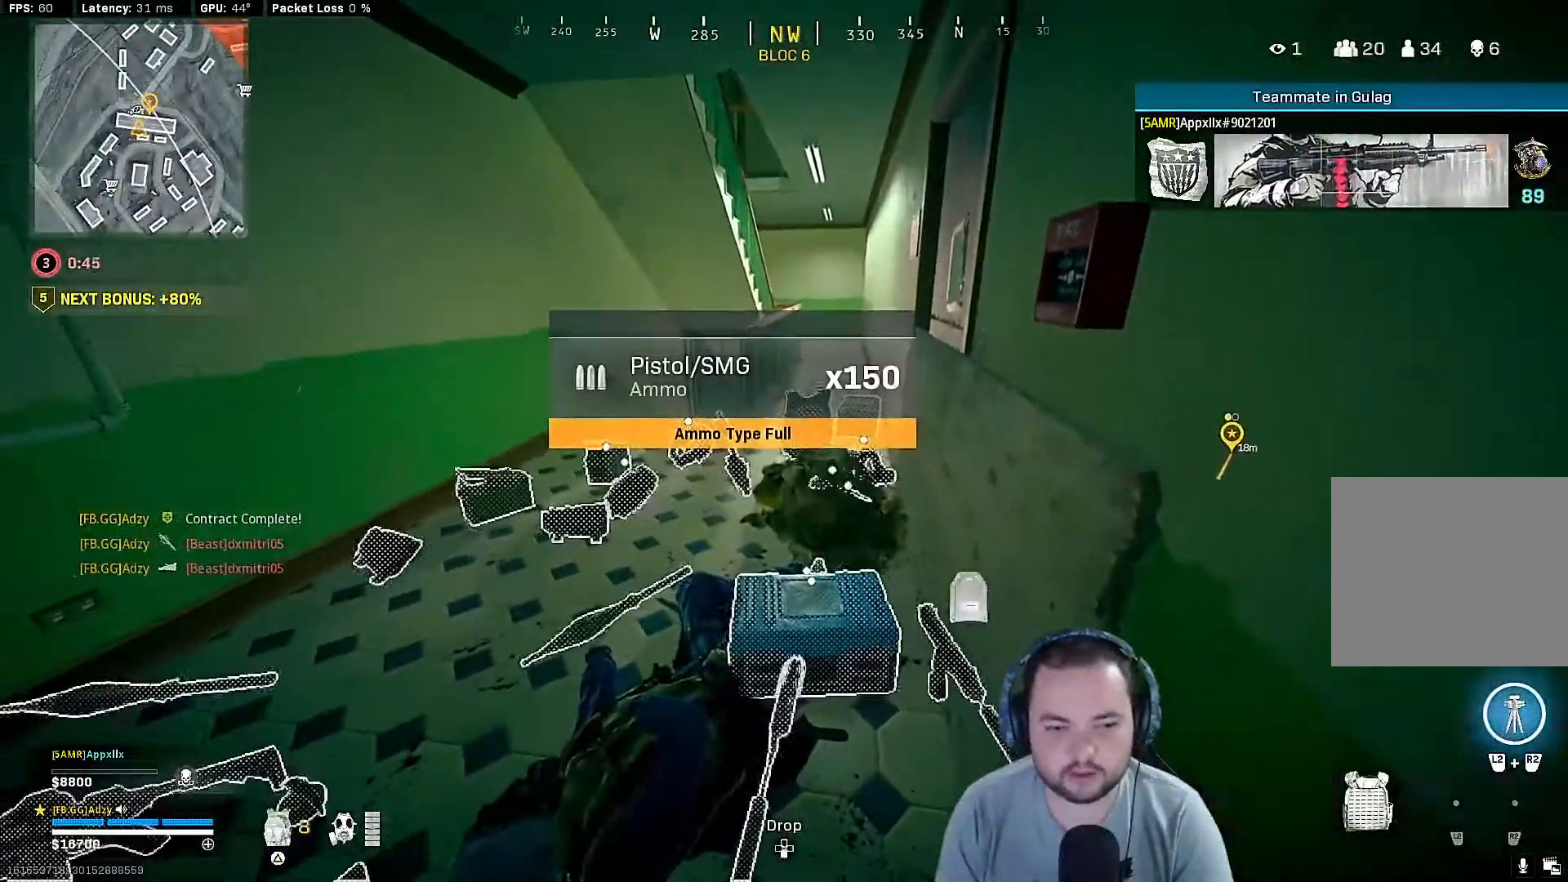
{"buttons": ["SQUARE"], "left_stick": "center", "right_stick": "center", "events": [[67, "SQUARE", "down"]]}
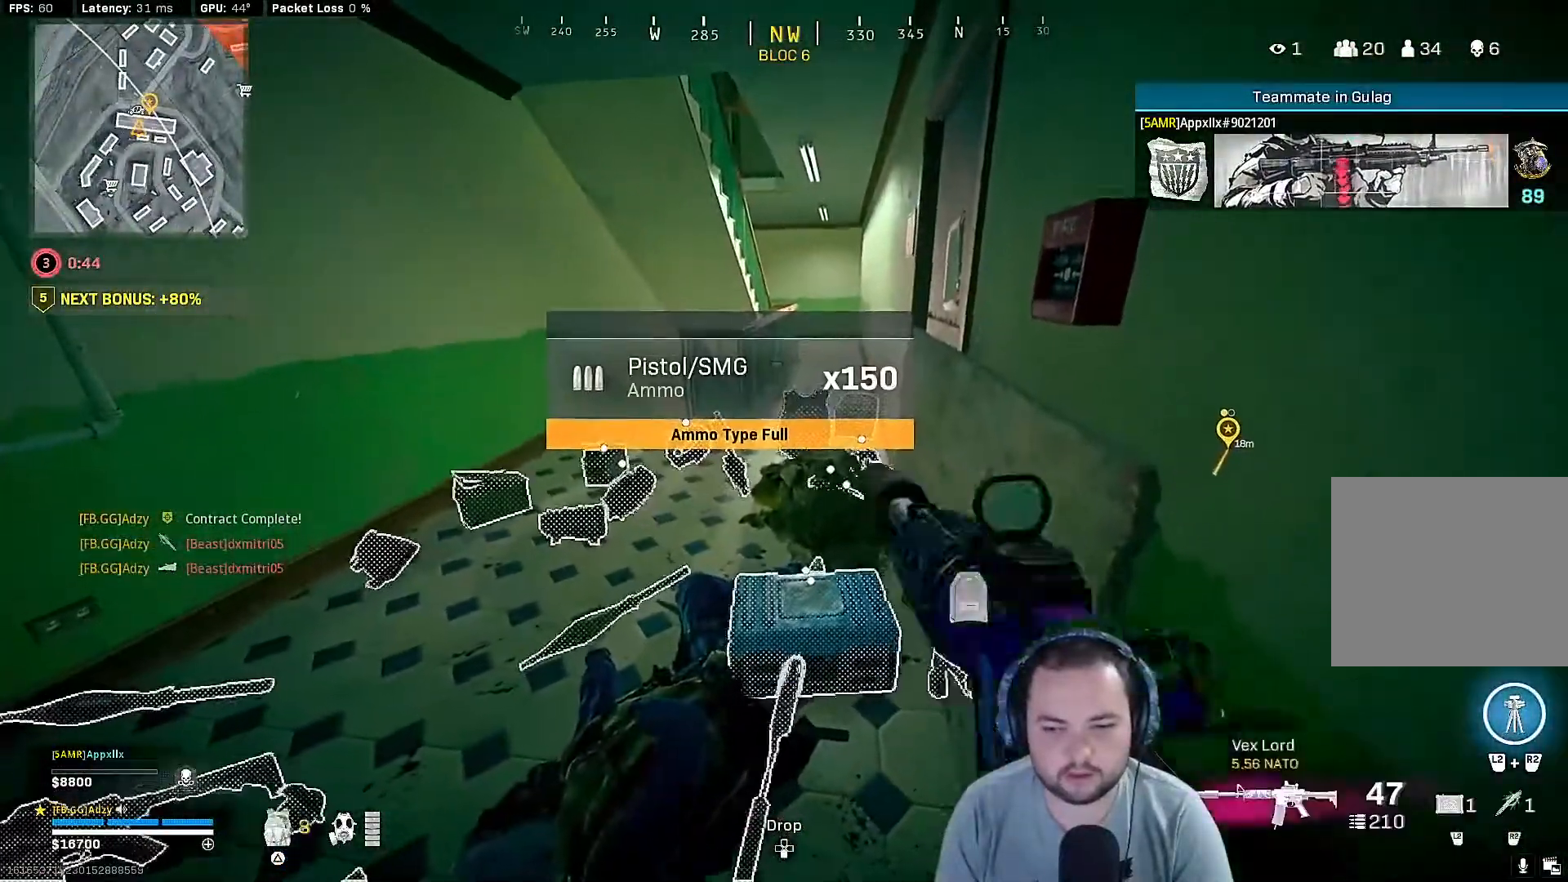
{"buttons": [], "left_stick": "center", "right_stick": "center", "events": [[200, "SQUARE", "up"]]}
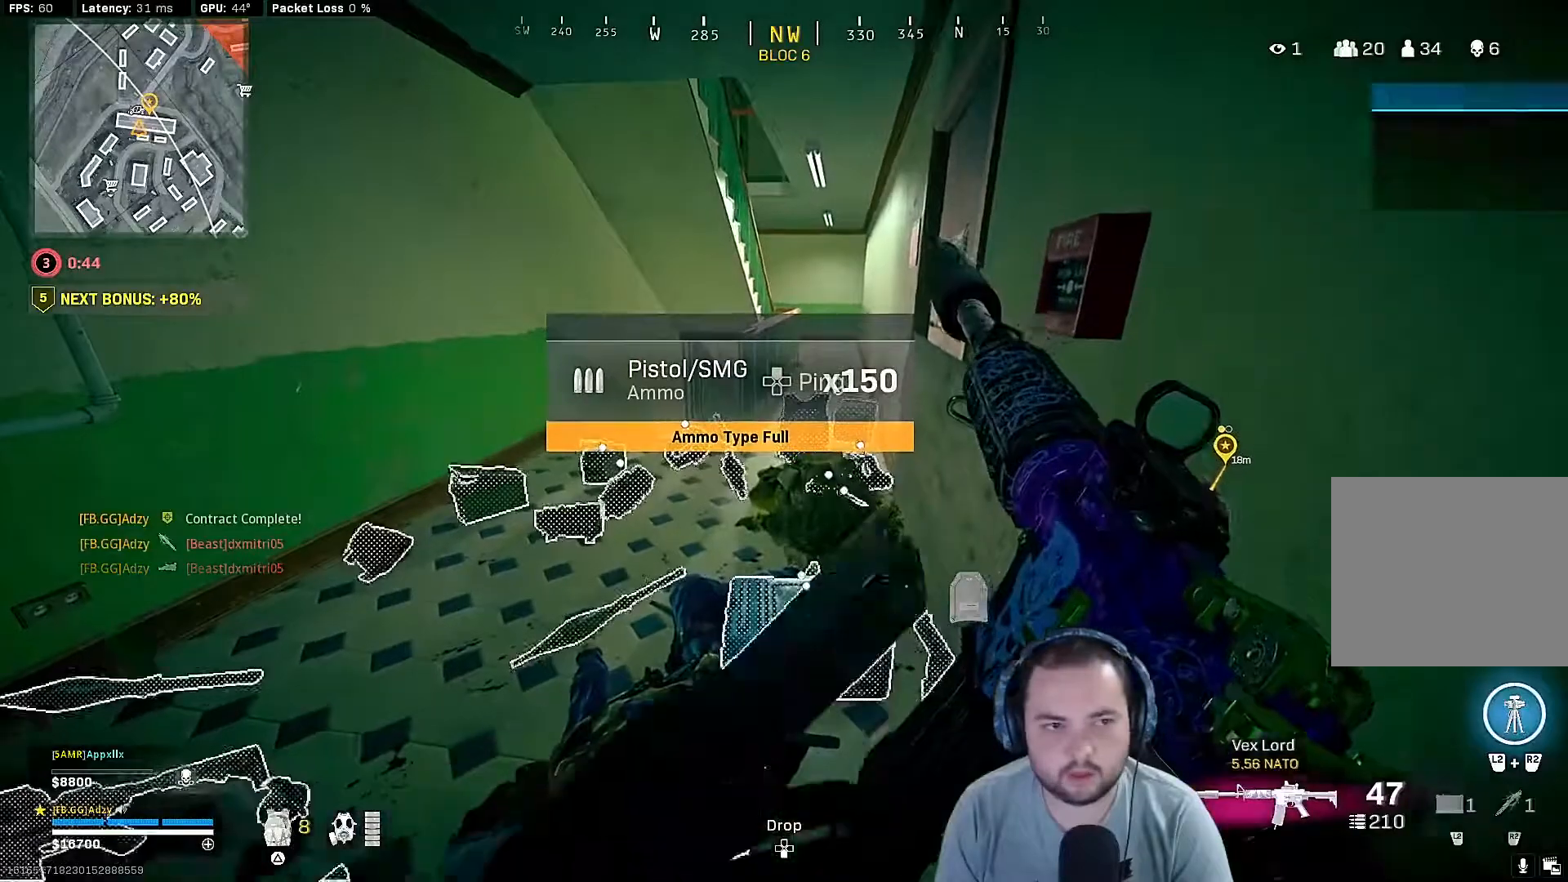
{"buttons": [], "left_stick": "center", "right_stick": "center", "events": [[33, "left_stick", "down-left"], [133, "left_stick", "center"]]}
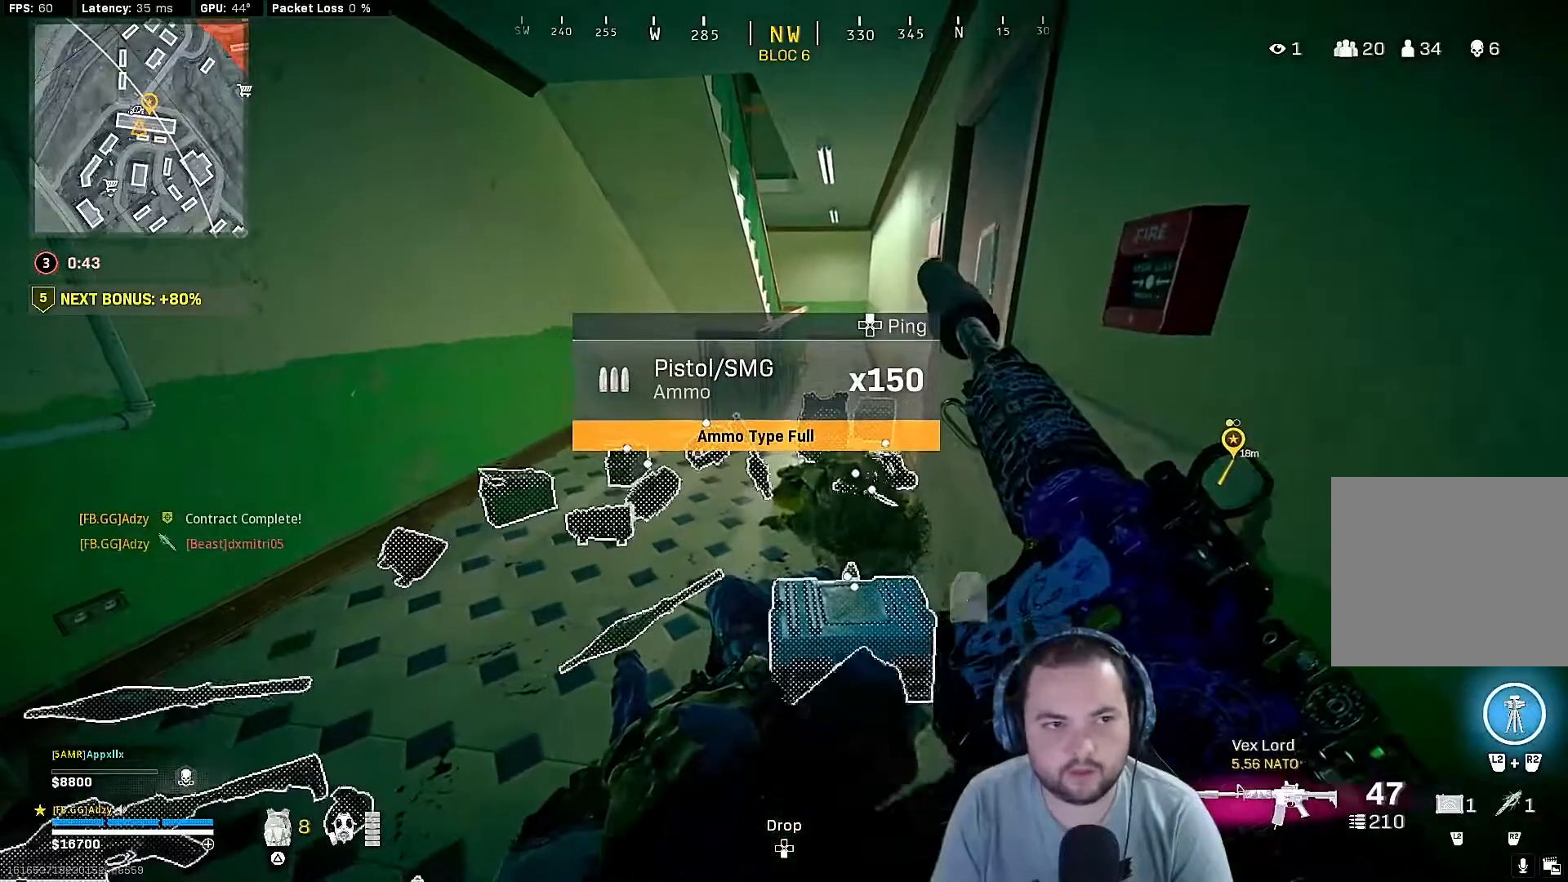
{"buttons": [], "left_stick": "center", "right_stick": "center", "events": []}